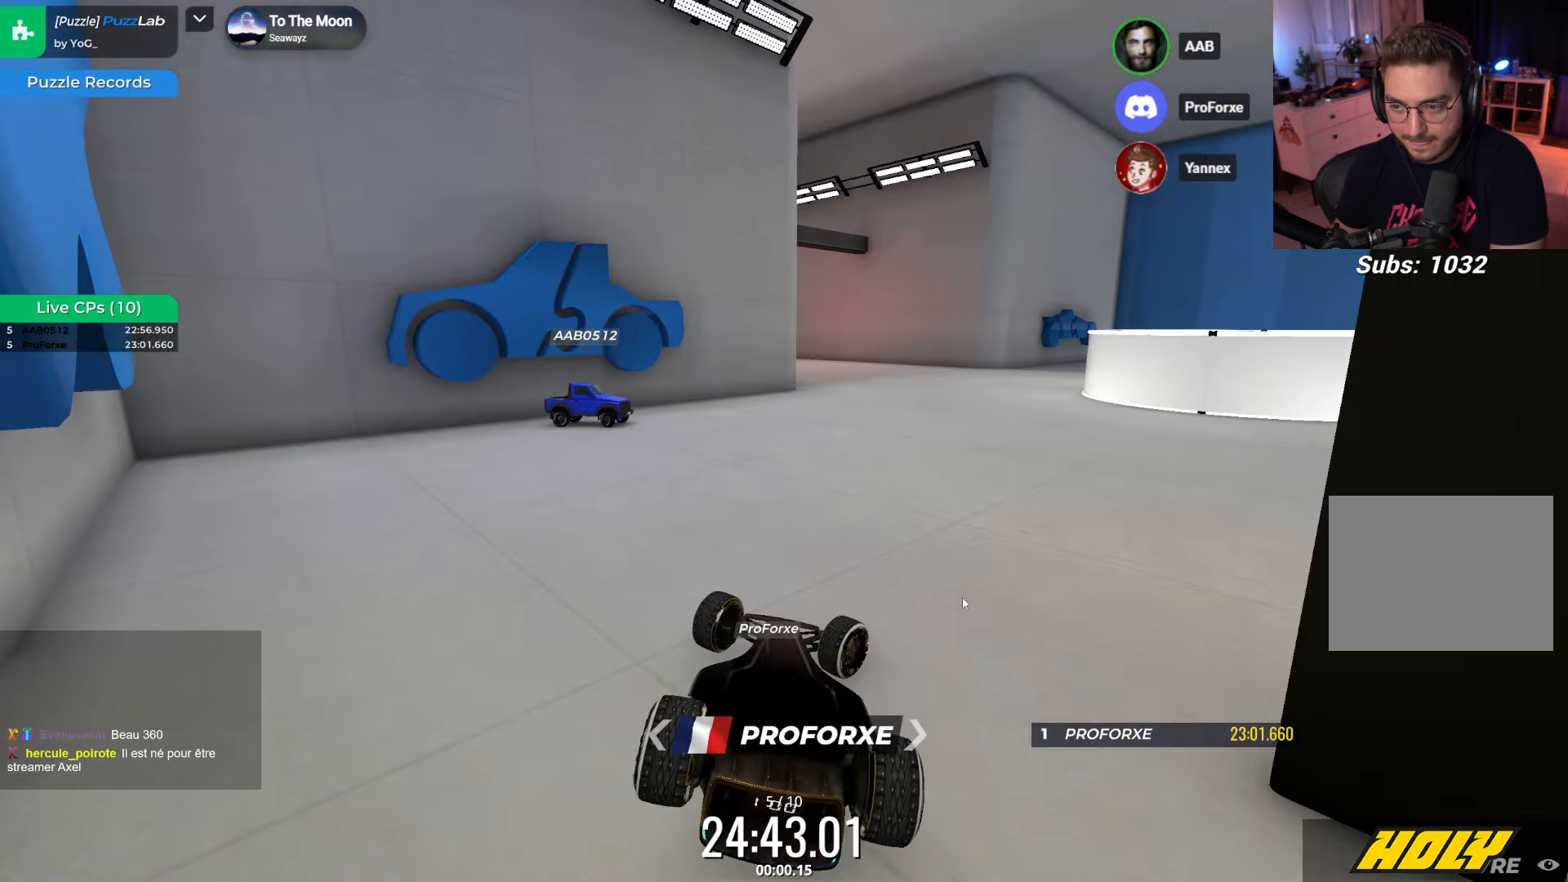
Gameplay with keyboard; each line is a JSON object with the keys held at the frame after it. "events" lists presses ("down") and releases ("up") of "down", "left", "right" and "up" between this image and that frame as [ms after this image, input, new state], when the widget could be followed in between. No other keys are recorded. Mouse input is not recorded.
{"keys": ["left", "up"], "events": [[50, "left", "up"], [83, "right", "down"], [450, "right", "up"], [467, "left", "down"]]}
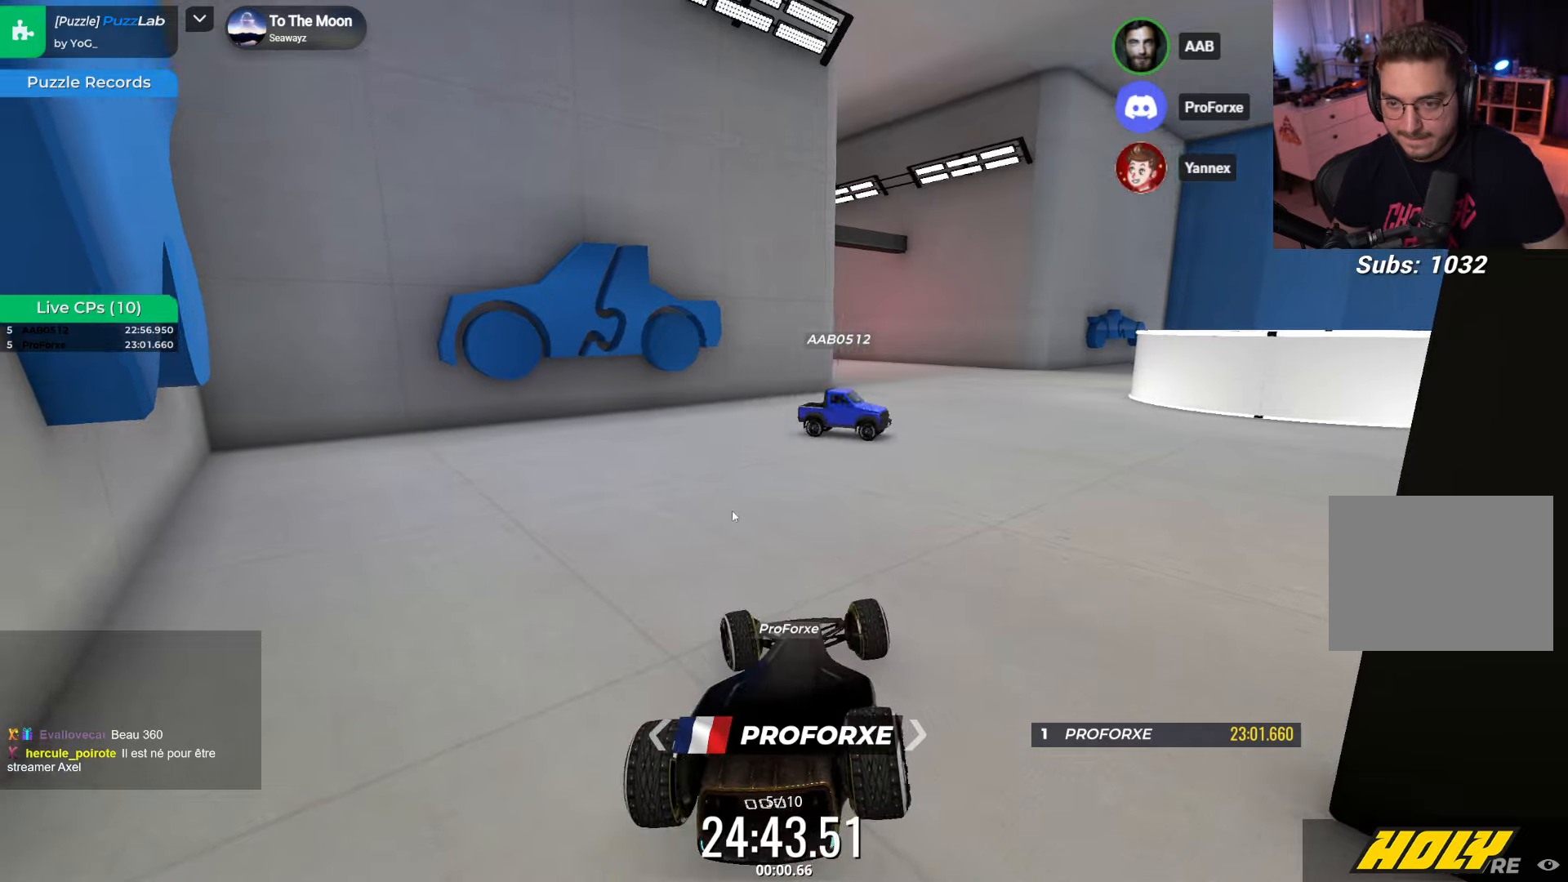
{"keys": ["up"], "events": [[134, "left", "up"]]}
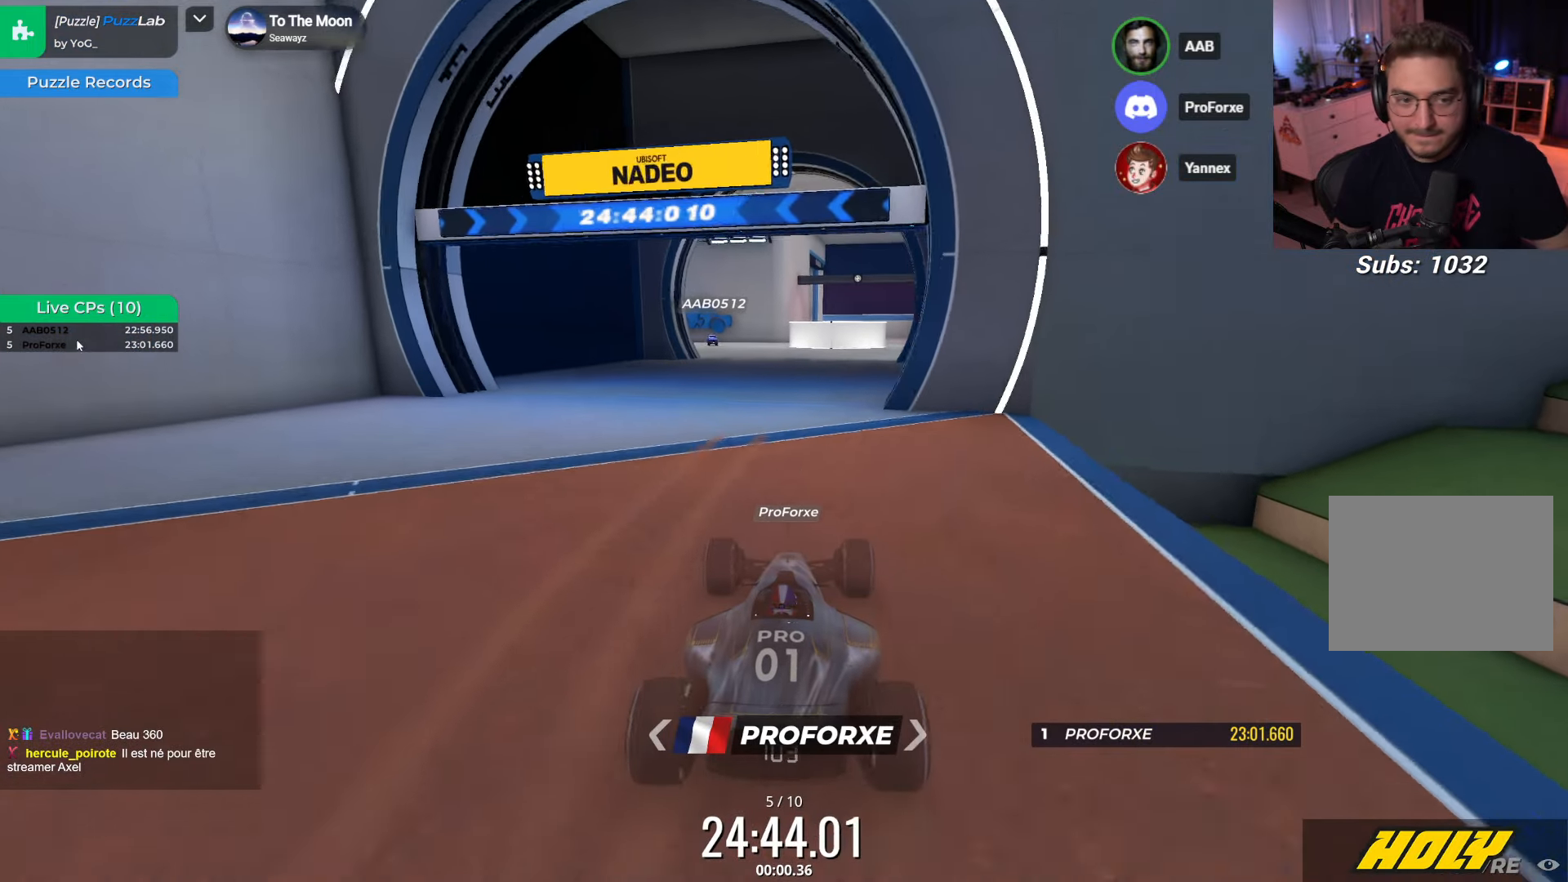
{"keys": ["up"], "events": [[167, "right", "down"], [284, "right", "up"]]}
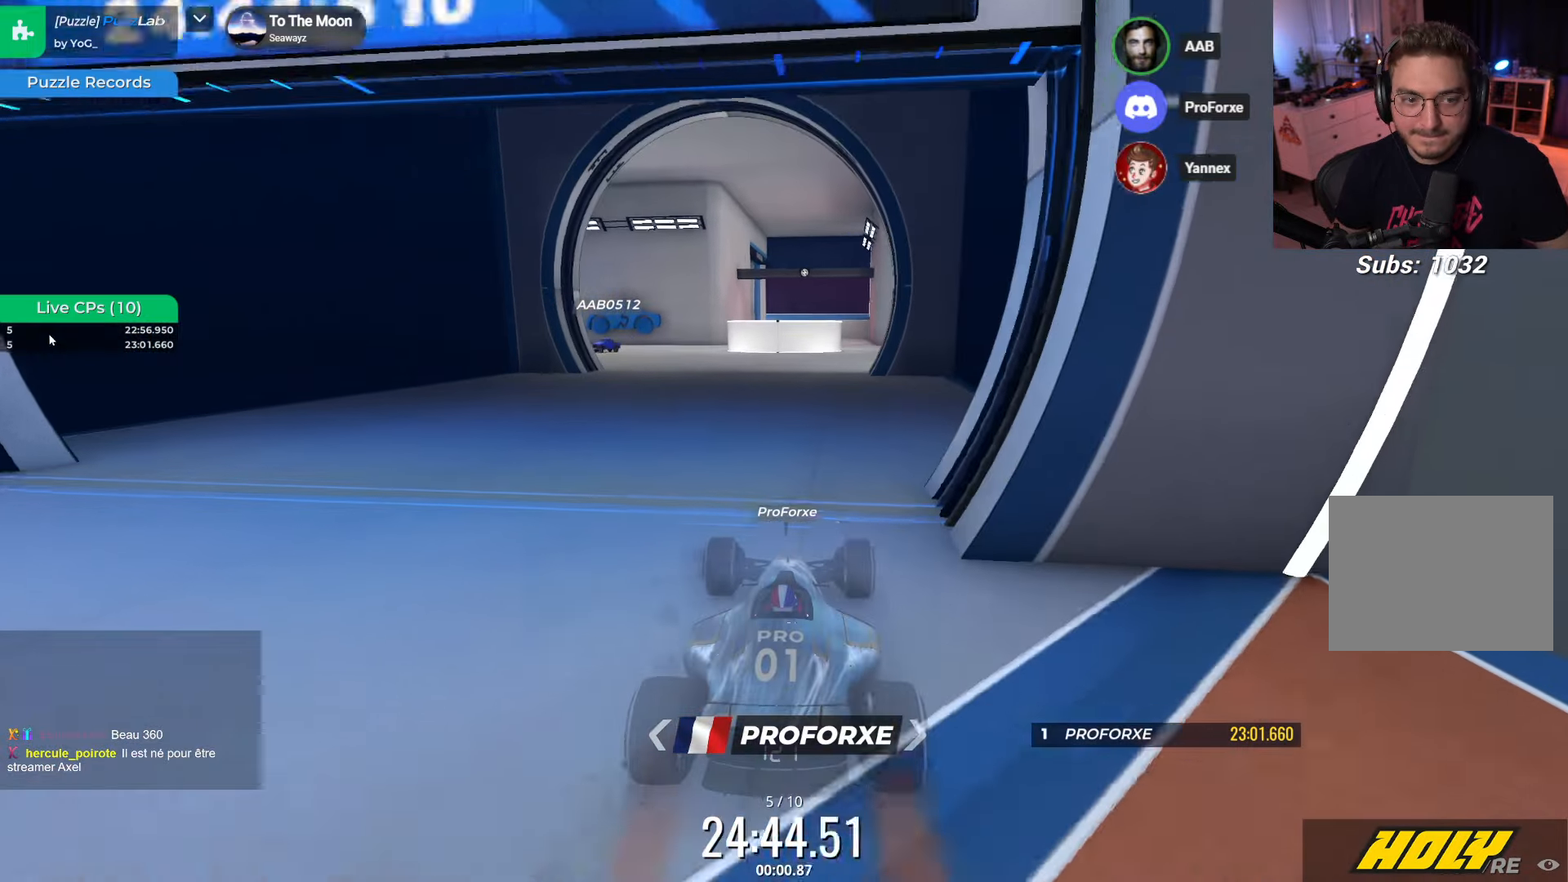
{"keys": ["down"], "events": [[100, "up", "up"], [117, "right", "down"], [350, "down", "down"], [384, "right", "up"]]}
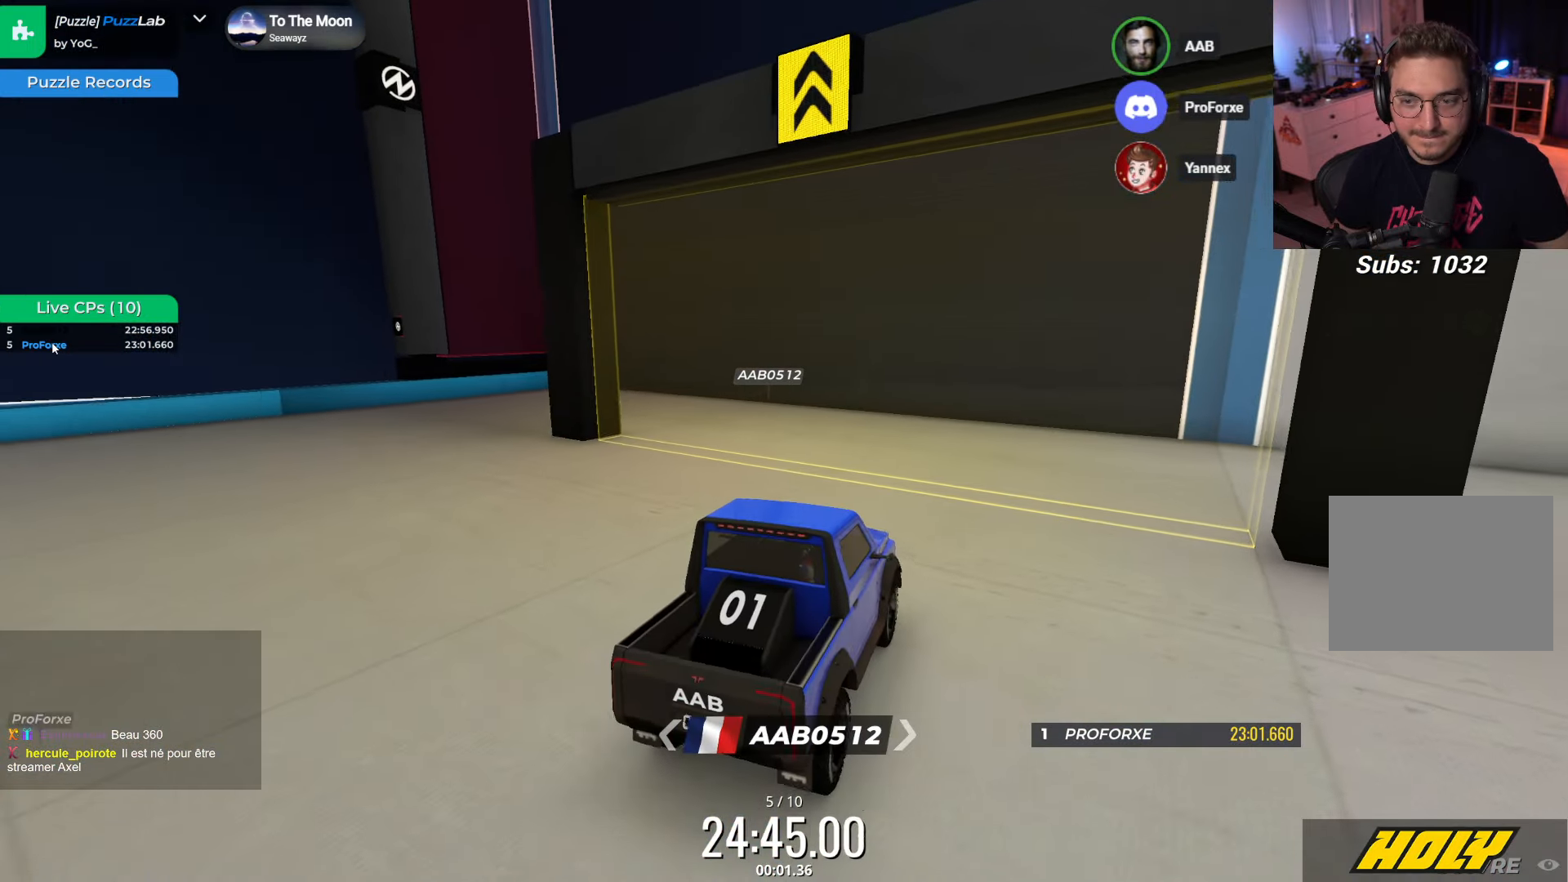
{"keys": ["left"], "events": [[217, "down", "up"], [384, "left", "down"]]}
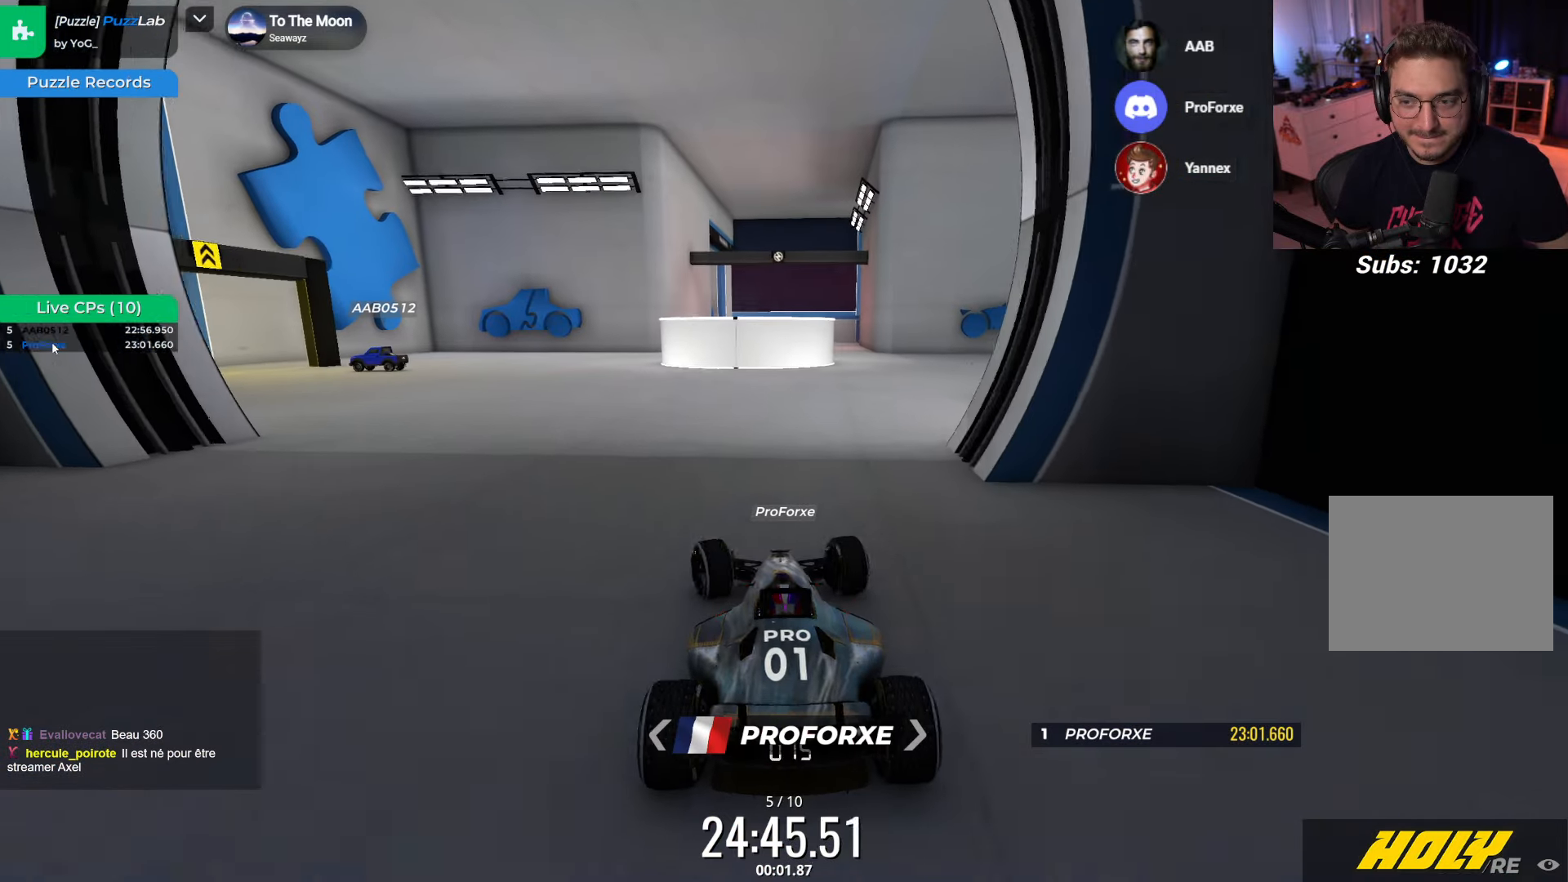
{"keys": ["left"], "events": []}
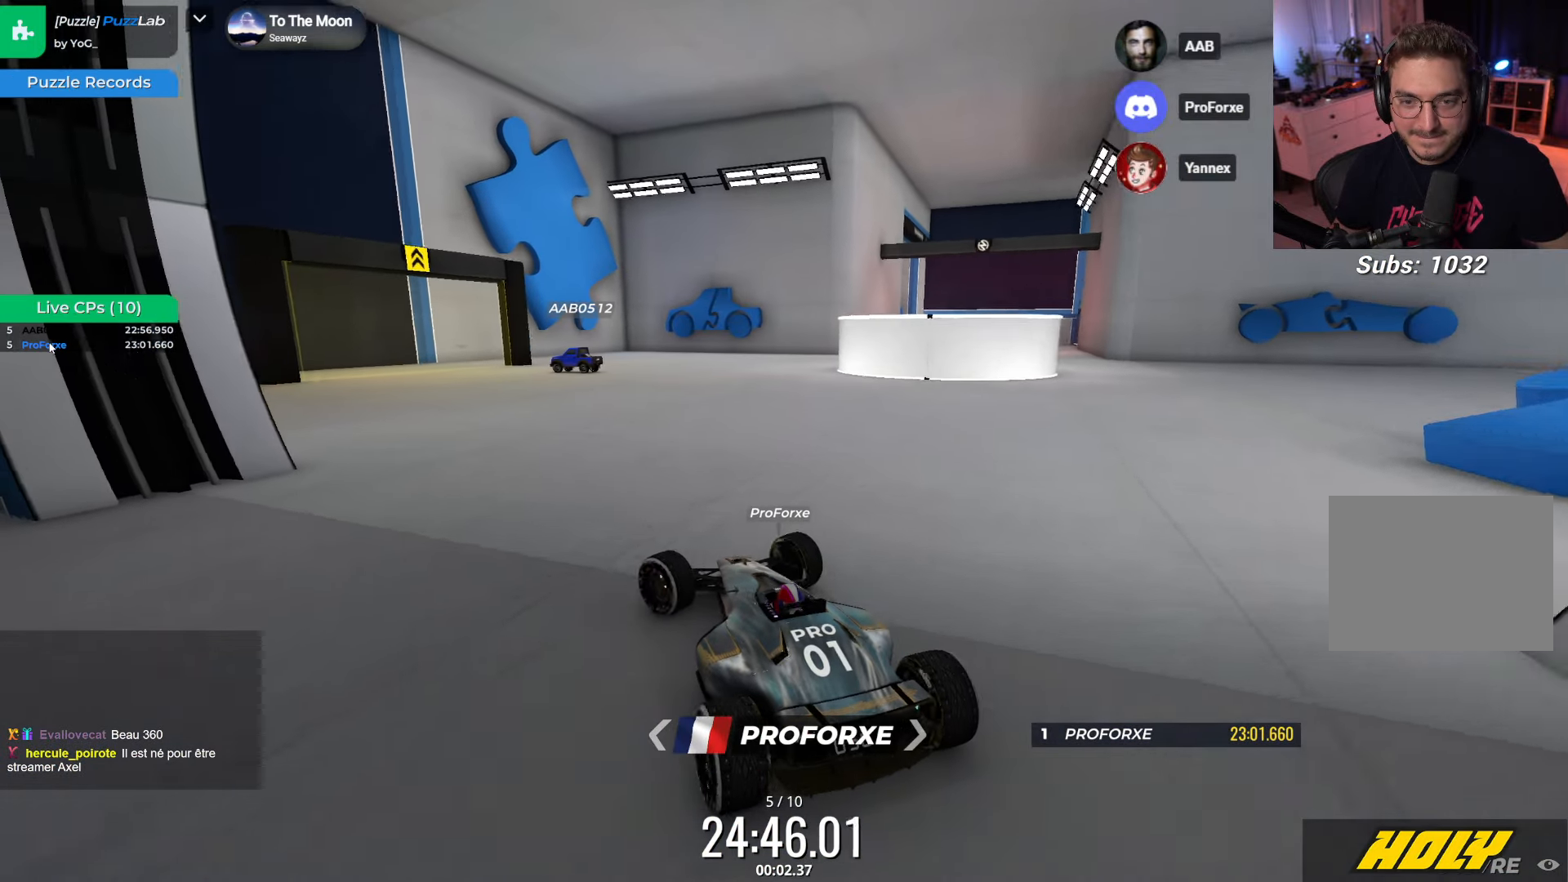
{"keys": [], "events": [[350, "left", "up"]]}
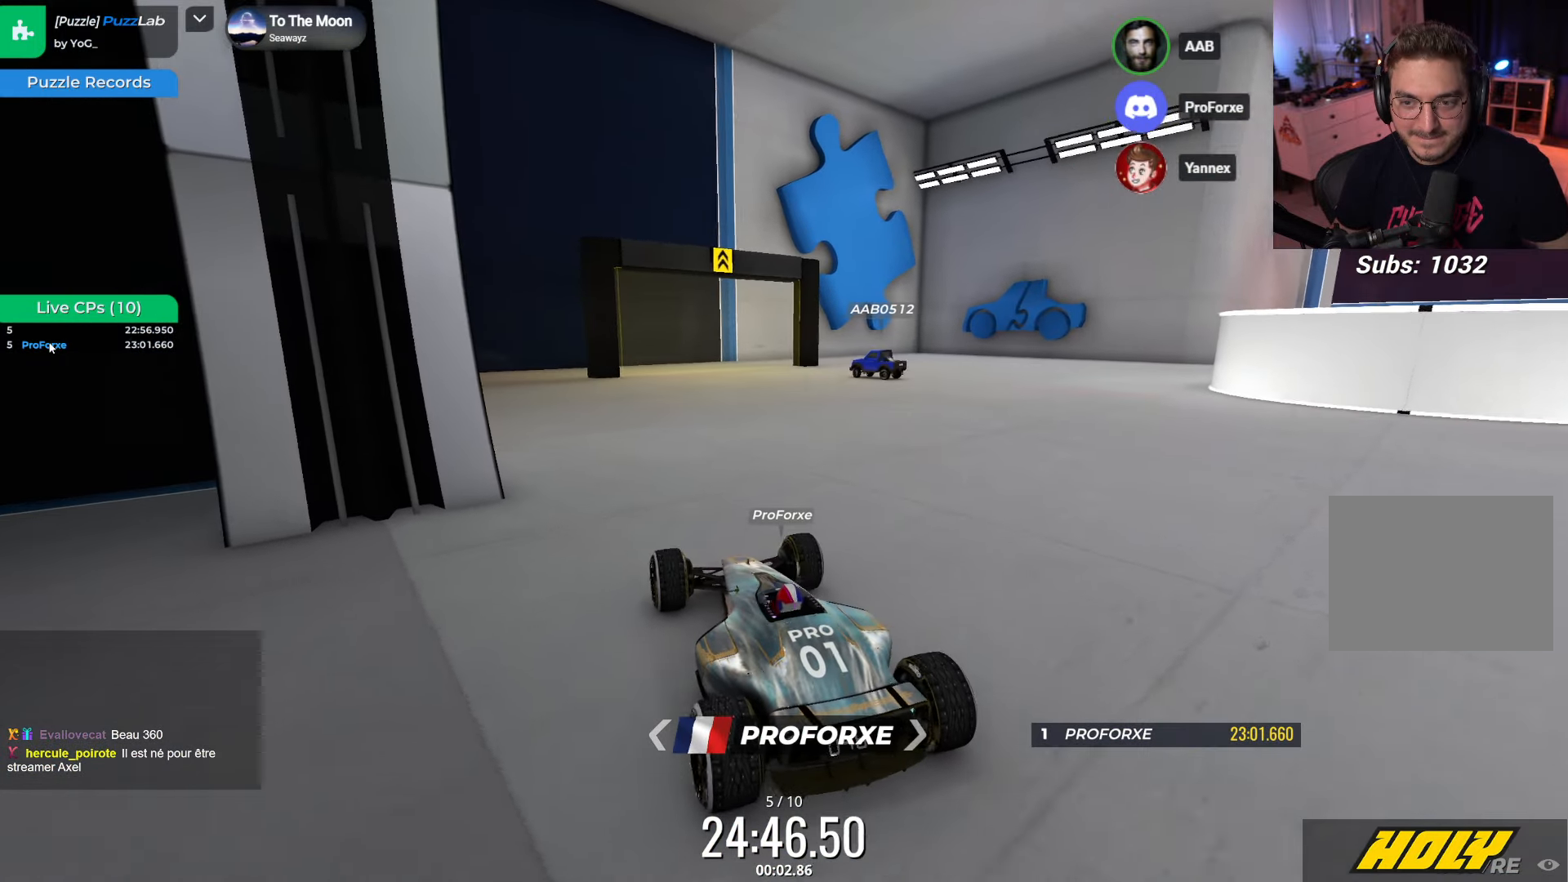
{"keys": [], "events": []}
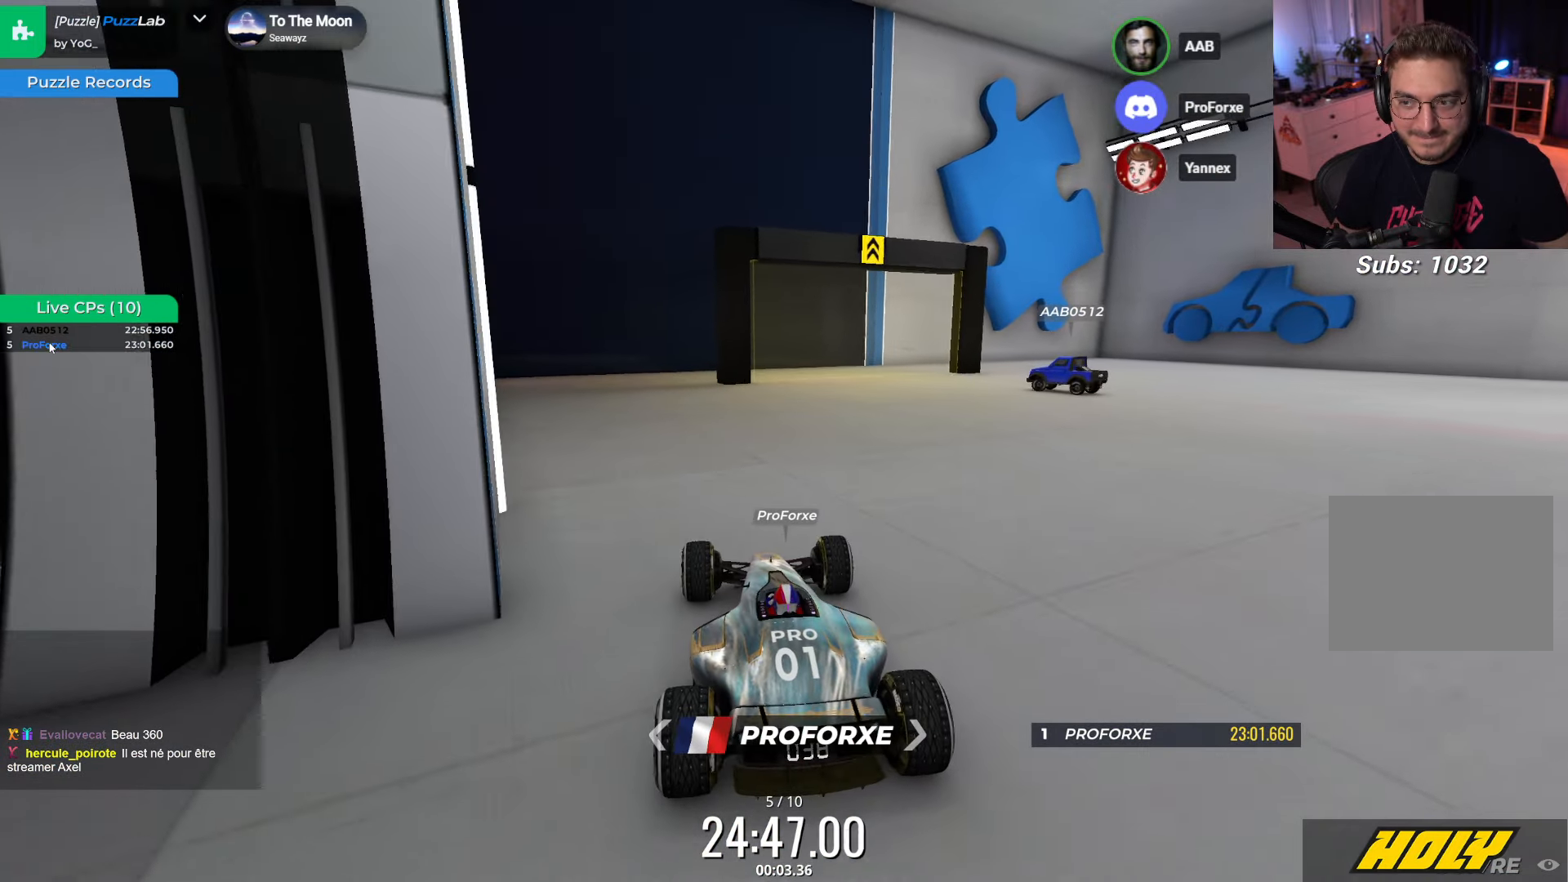
{"keys": ["down", "right"], "events": [[300, "down", "down"], [333, "right", "down"]]}
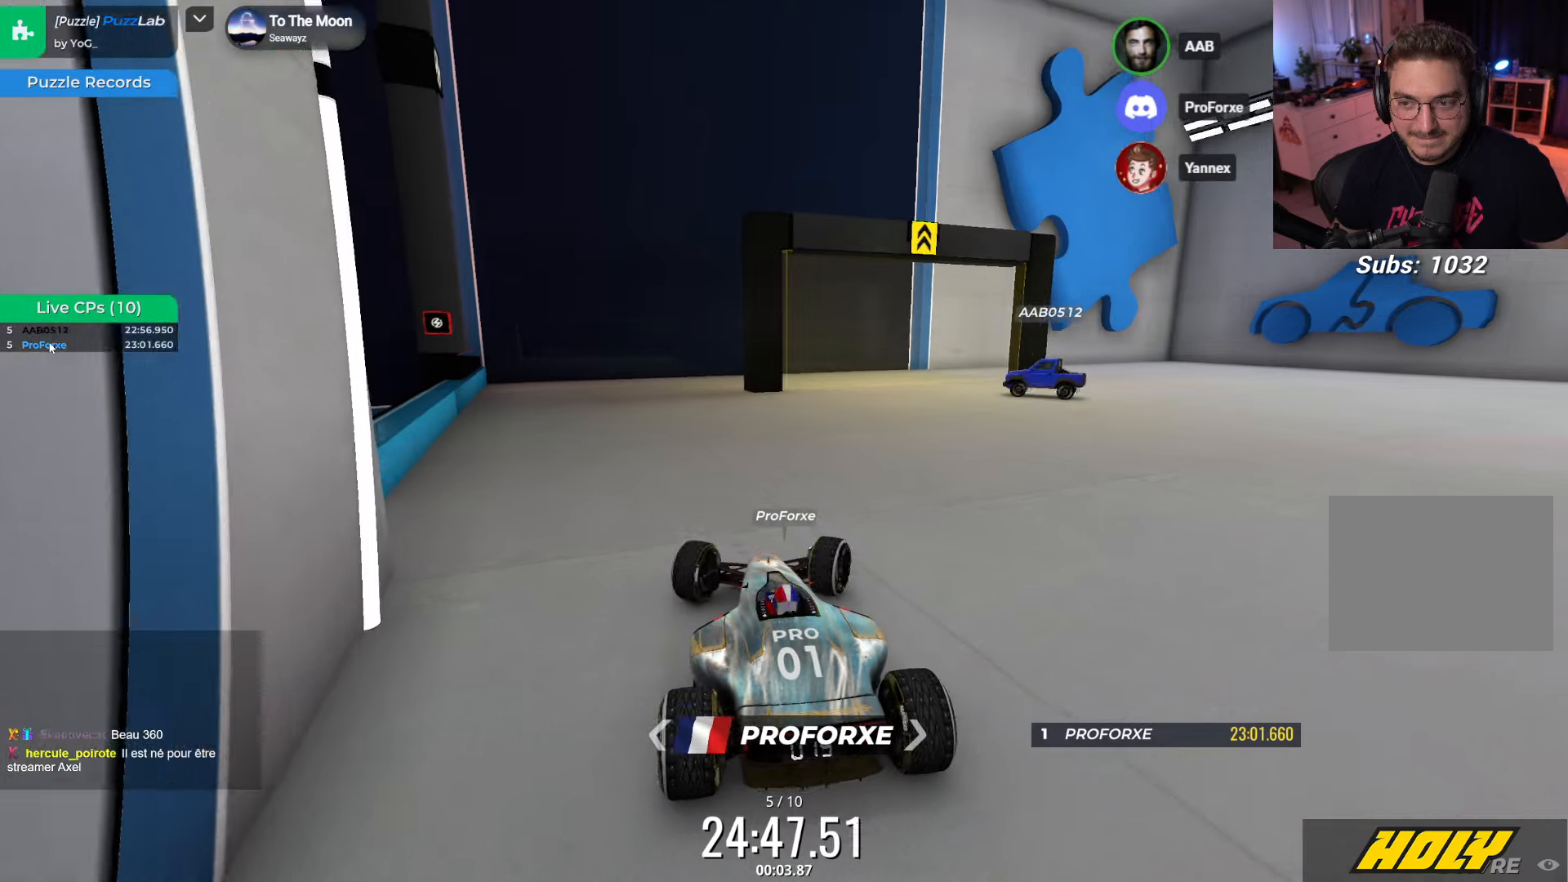
{"keys": [], "events": [[33, "right", "up"], [66, "down", "up"]]}
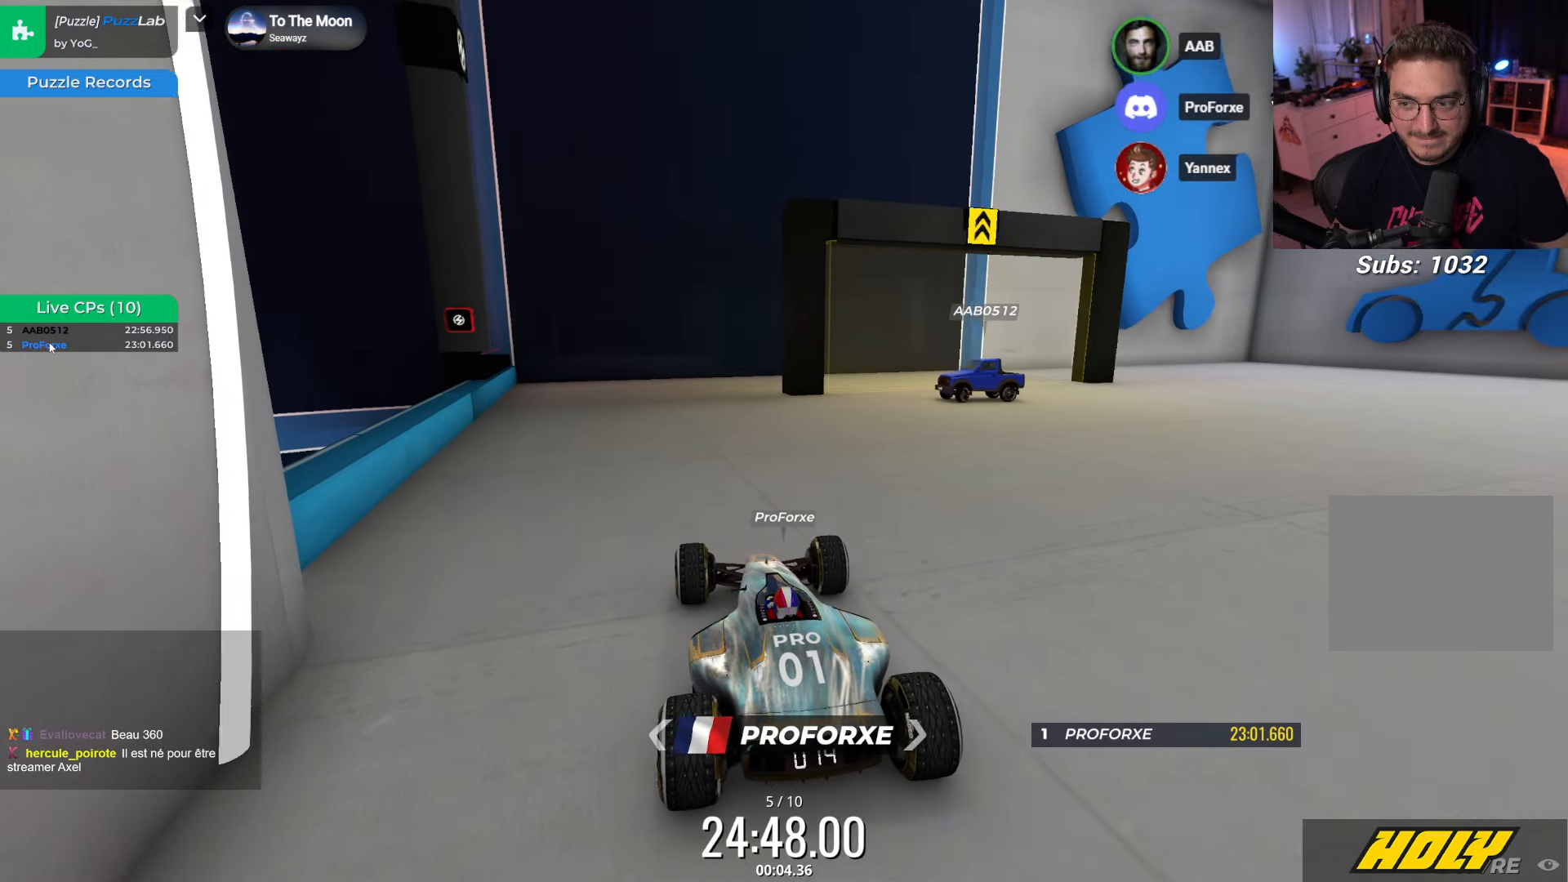
{"keys": [], "events": []}
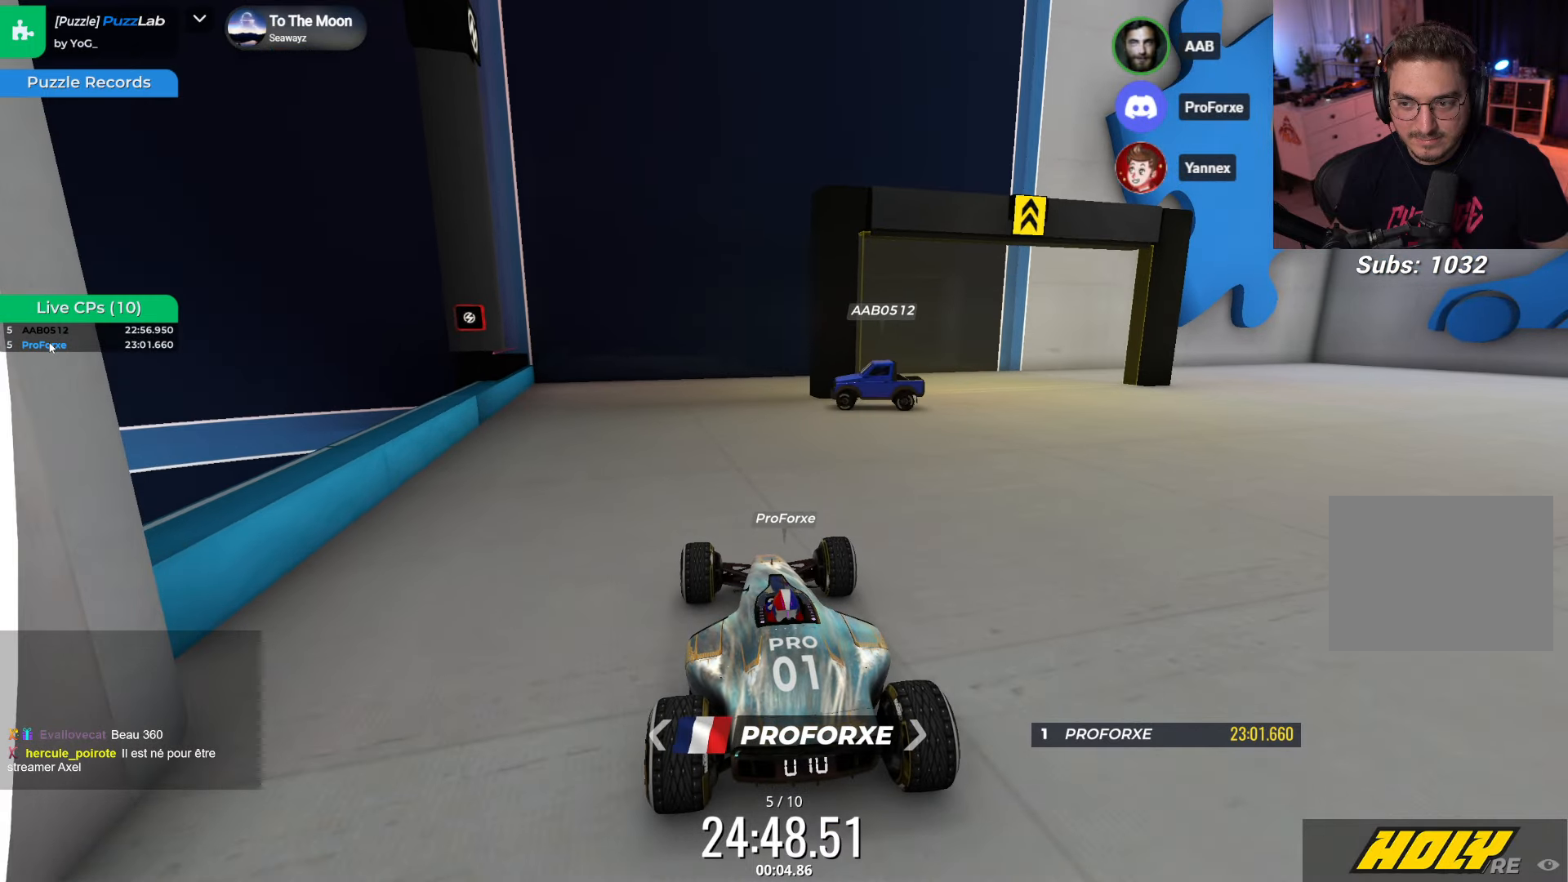
{"keys": ["down", "left"], "events": [[400, "down", "down"], [400, "left", "down"]]}
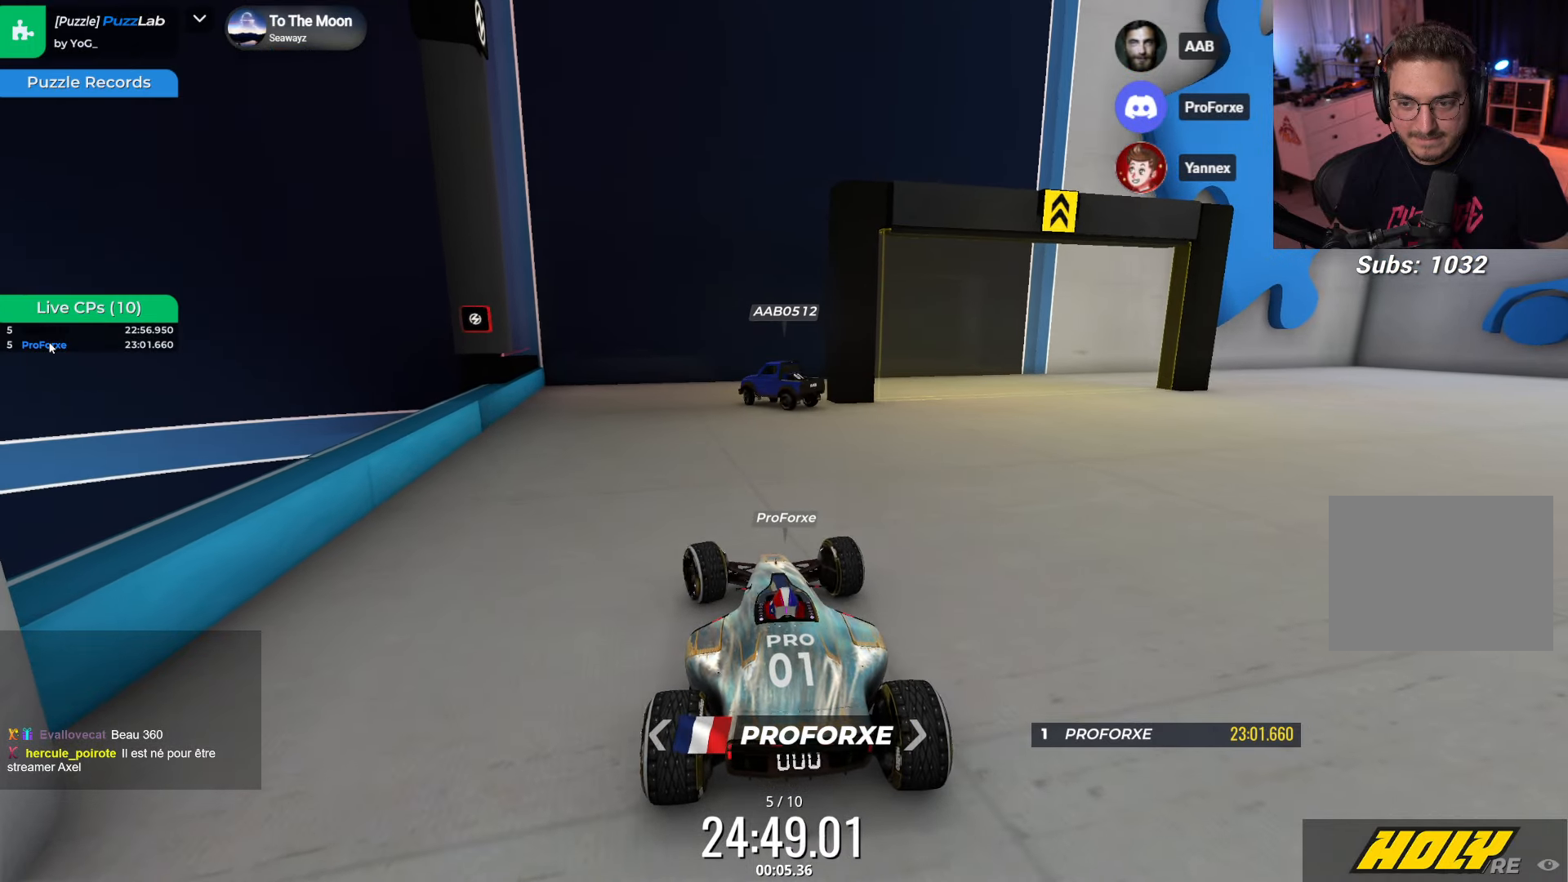
{"keys": ["down", "left"], "events": []}
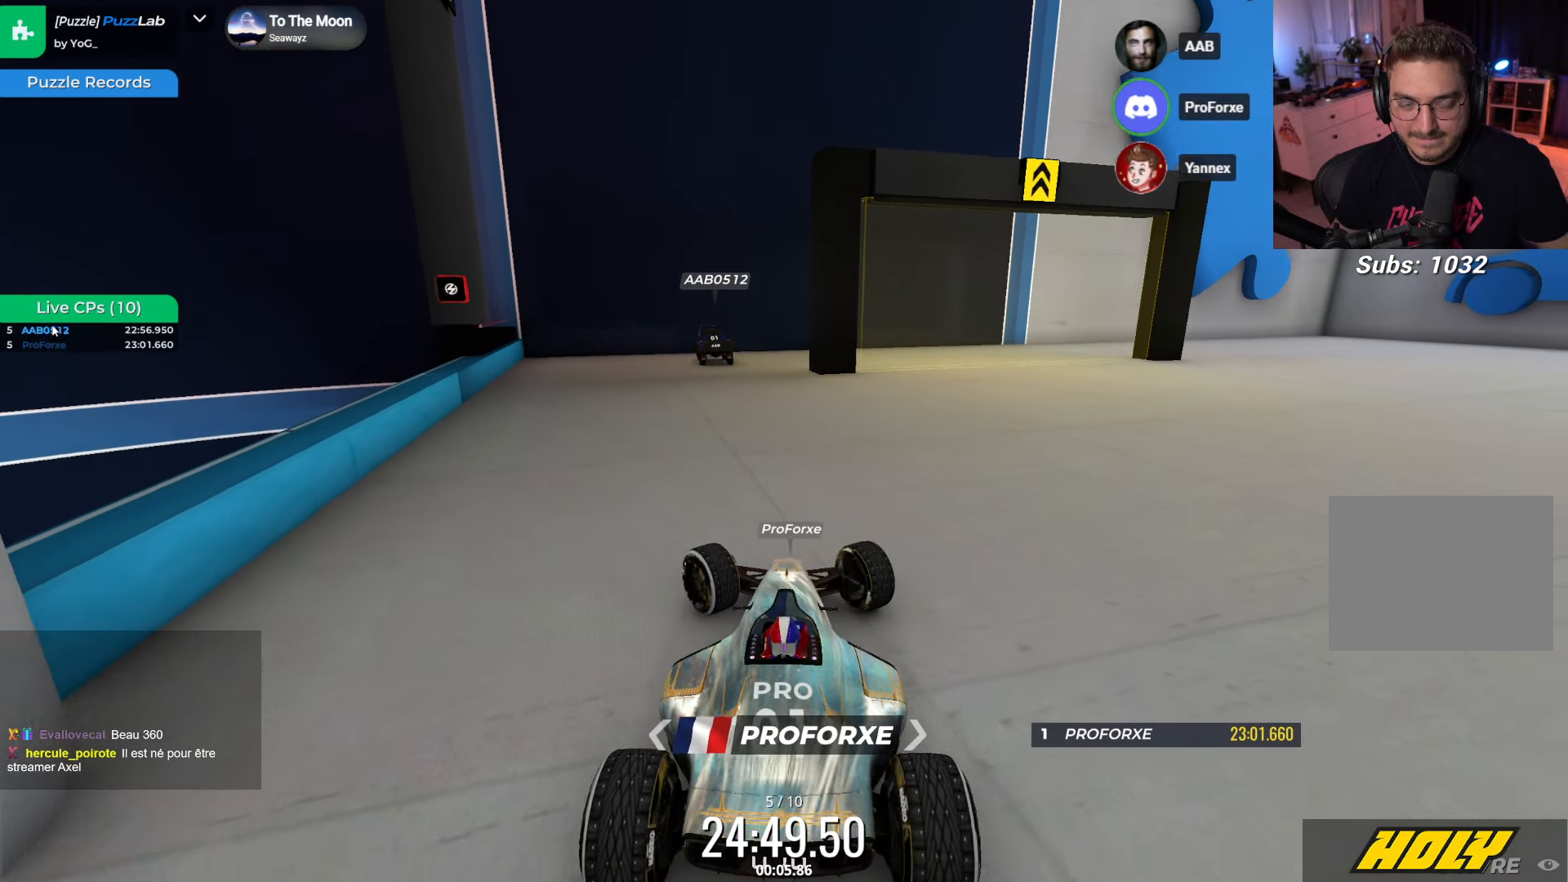
{"keys": ["right"], "events": [[383, "left", "up"], [433, "down", "up"], [433, "right", "down"]]}
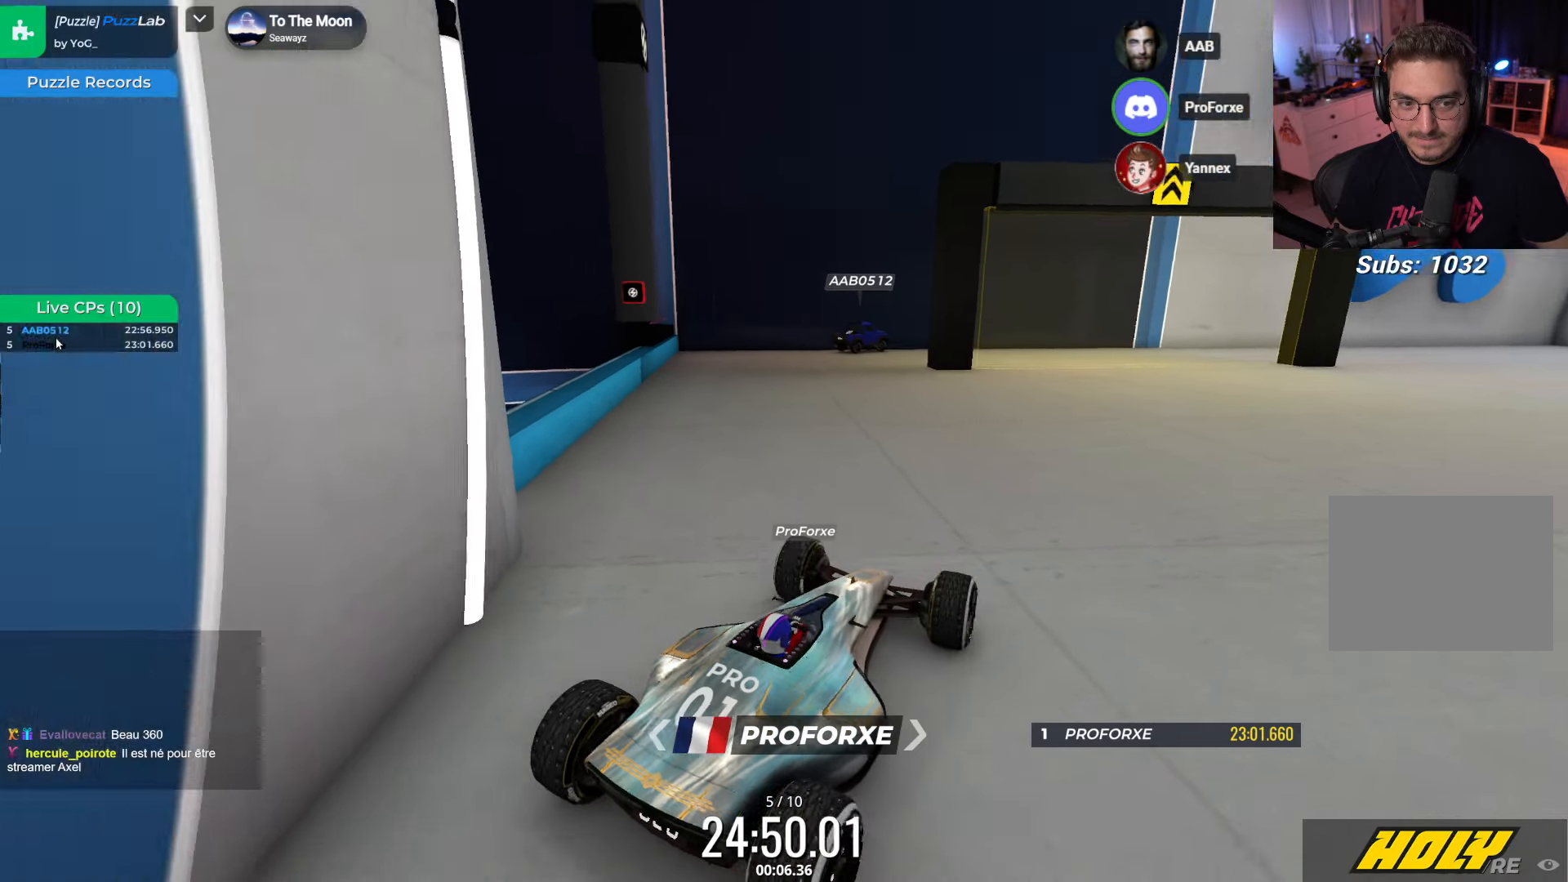
{"keys": ["right", "up"], "events": [[50, "down", "down"], [50, "up", "down"], [183, "down", "up"]]}
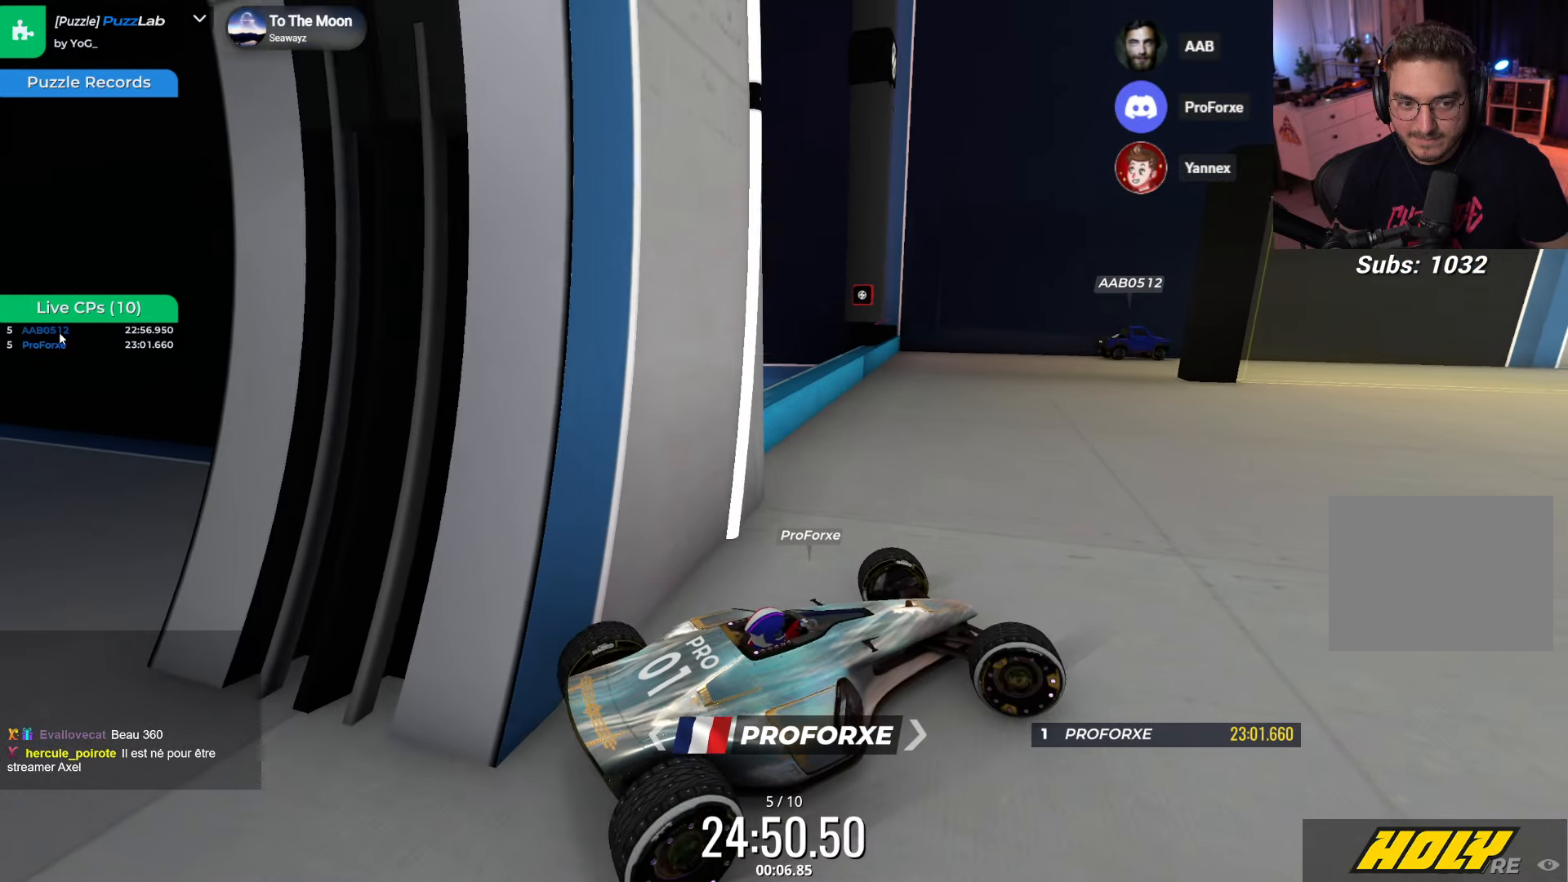
{"keys": [], "events": [[316, "right", "up"], [316, "up", "up"]]}
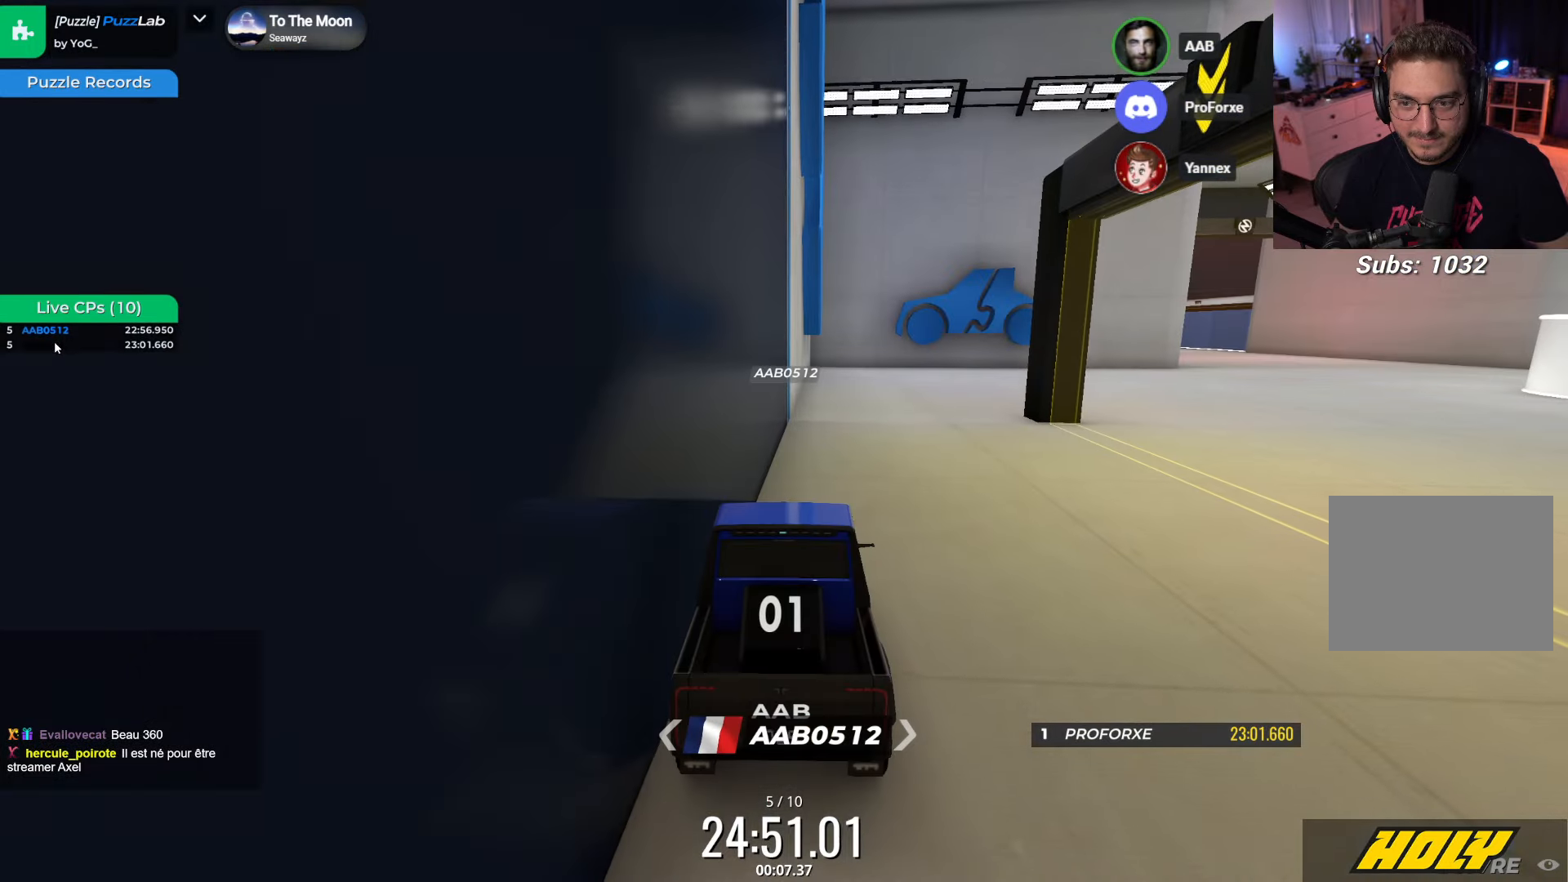
{"keys": [], "events": [[50, "up", "down"], [283, "up", "up"]]}
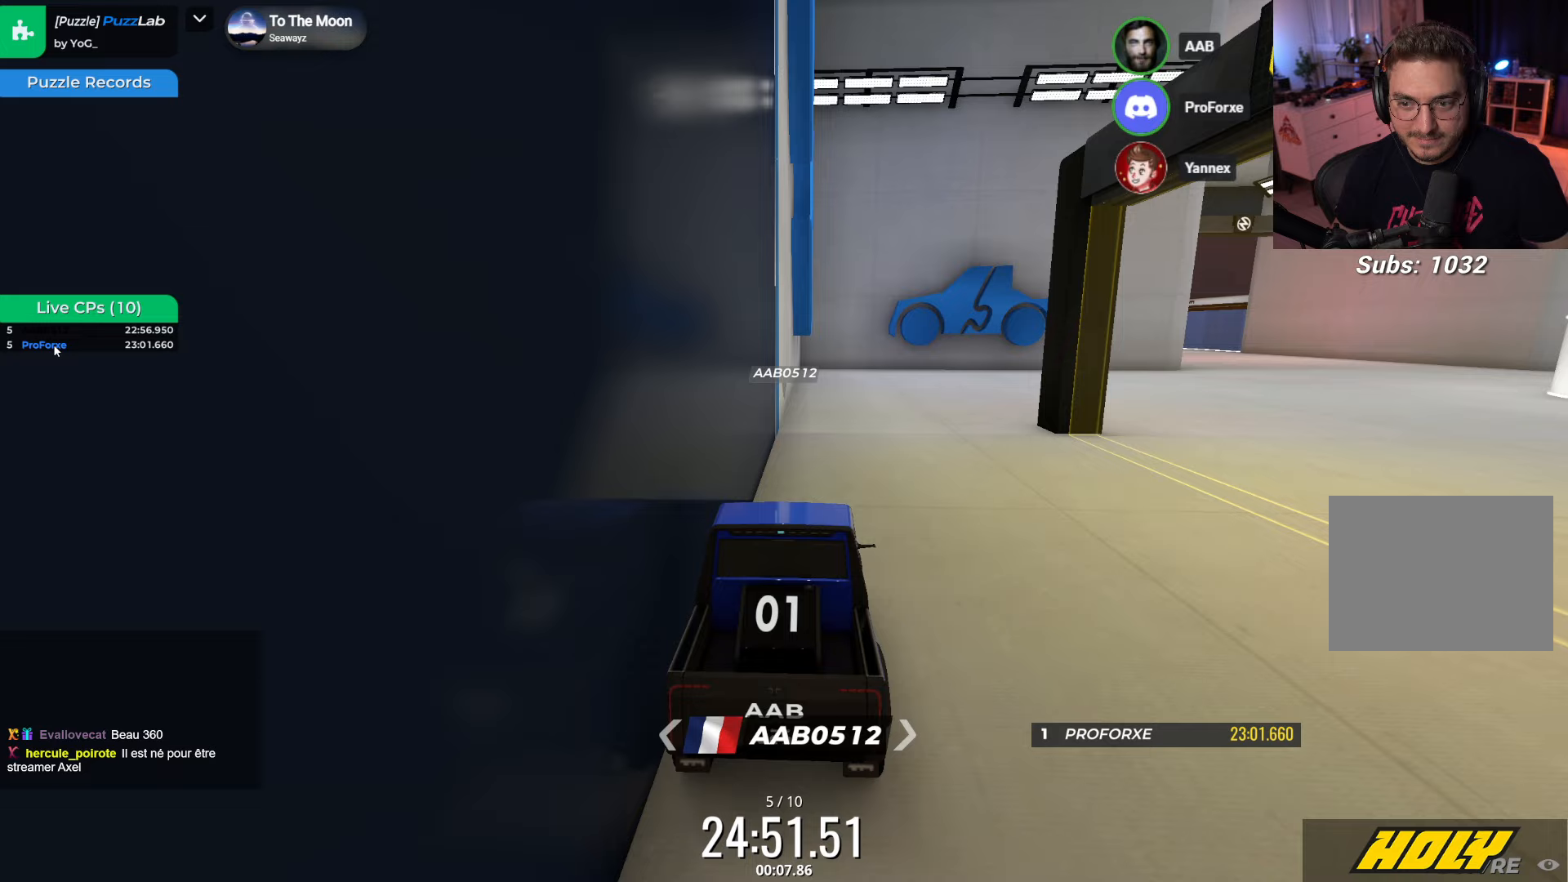
{"keys": [], "events": []}
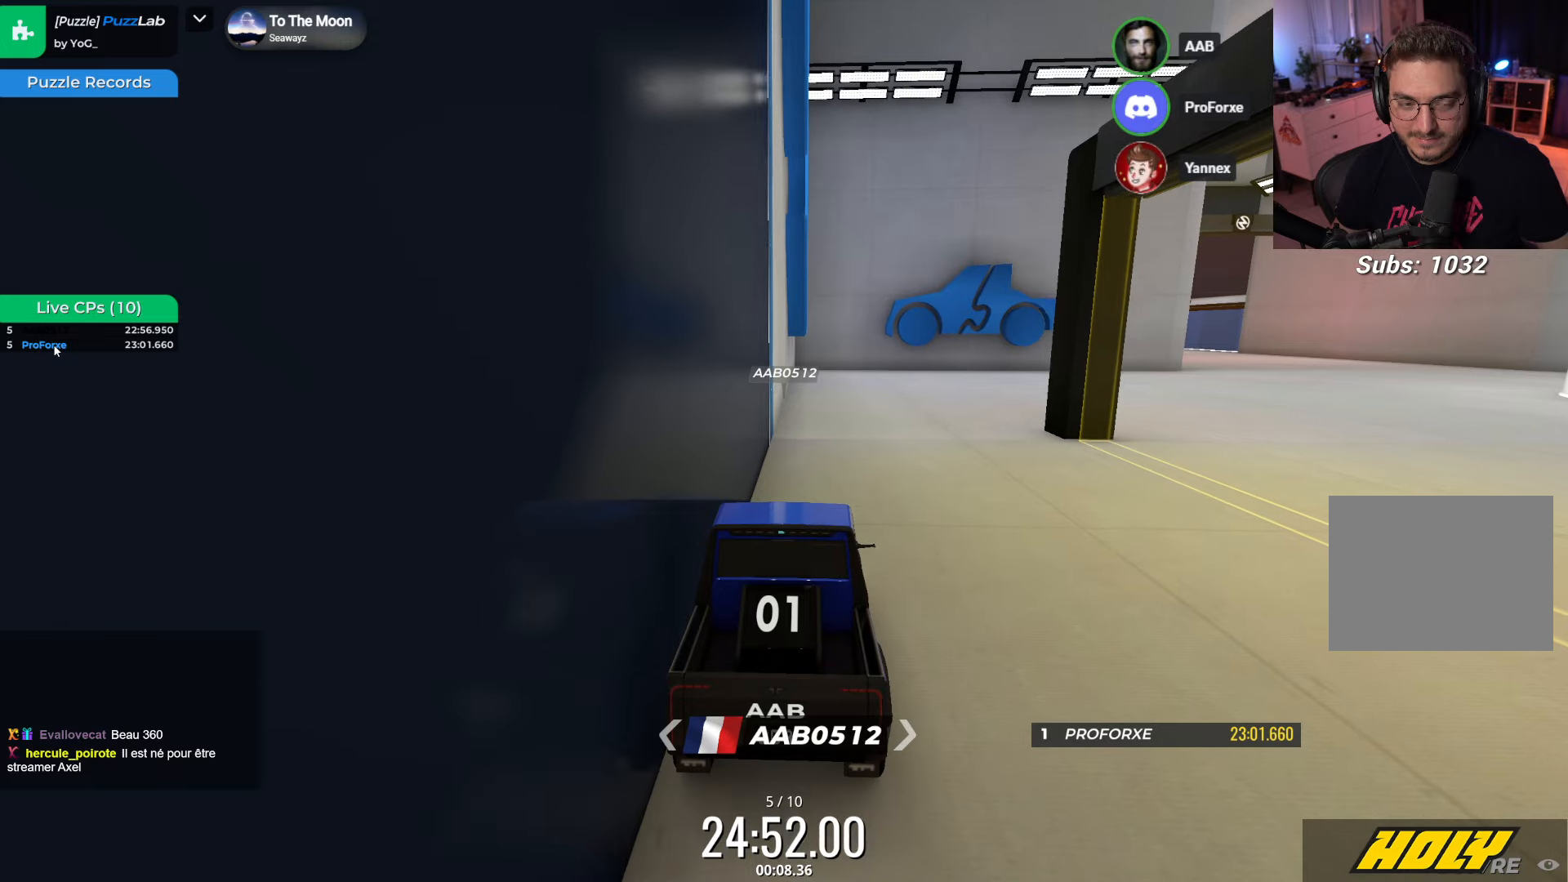
{"keys": ["left"], "events": [[33, "left", "down"], [33, "up", "down"], [250, "up", "up"]]}
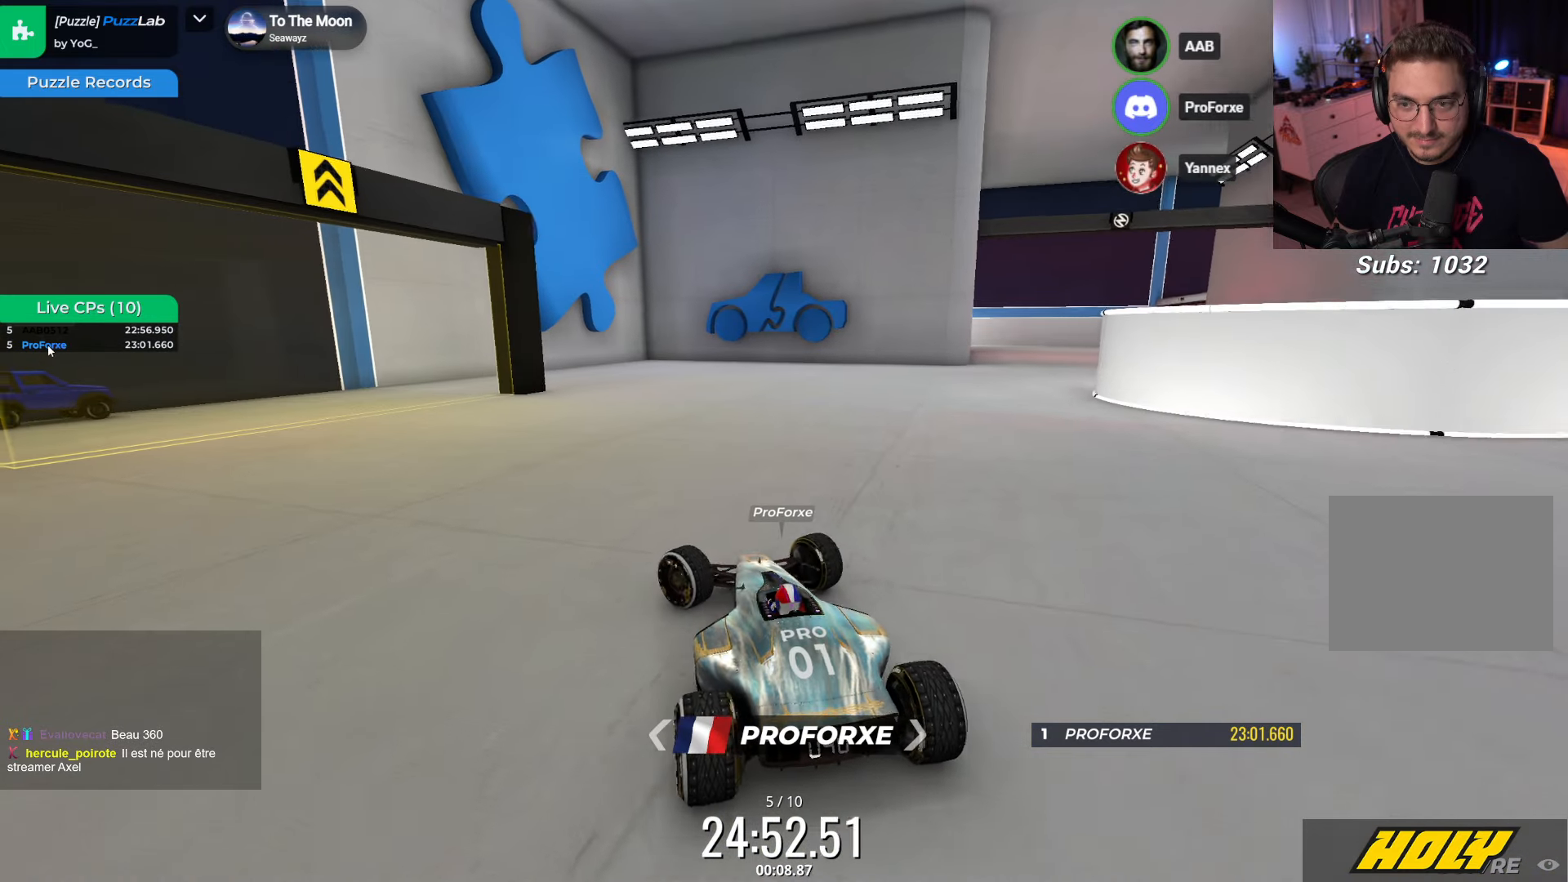
{"keys": ["left"], "events": []}
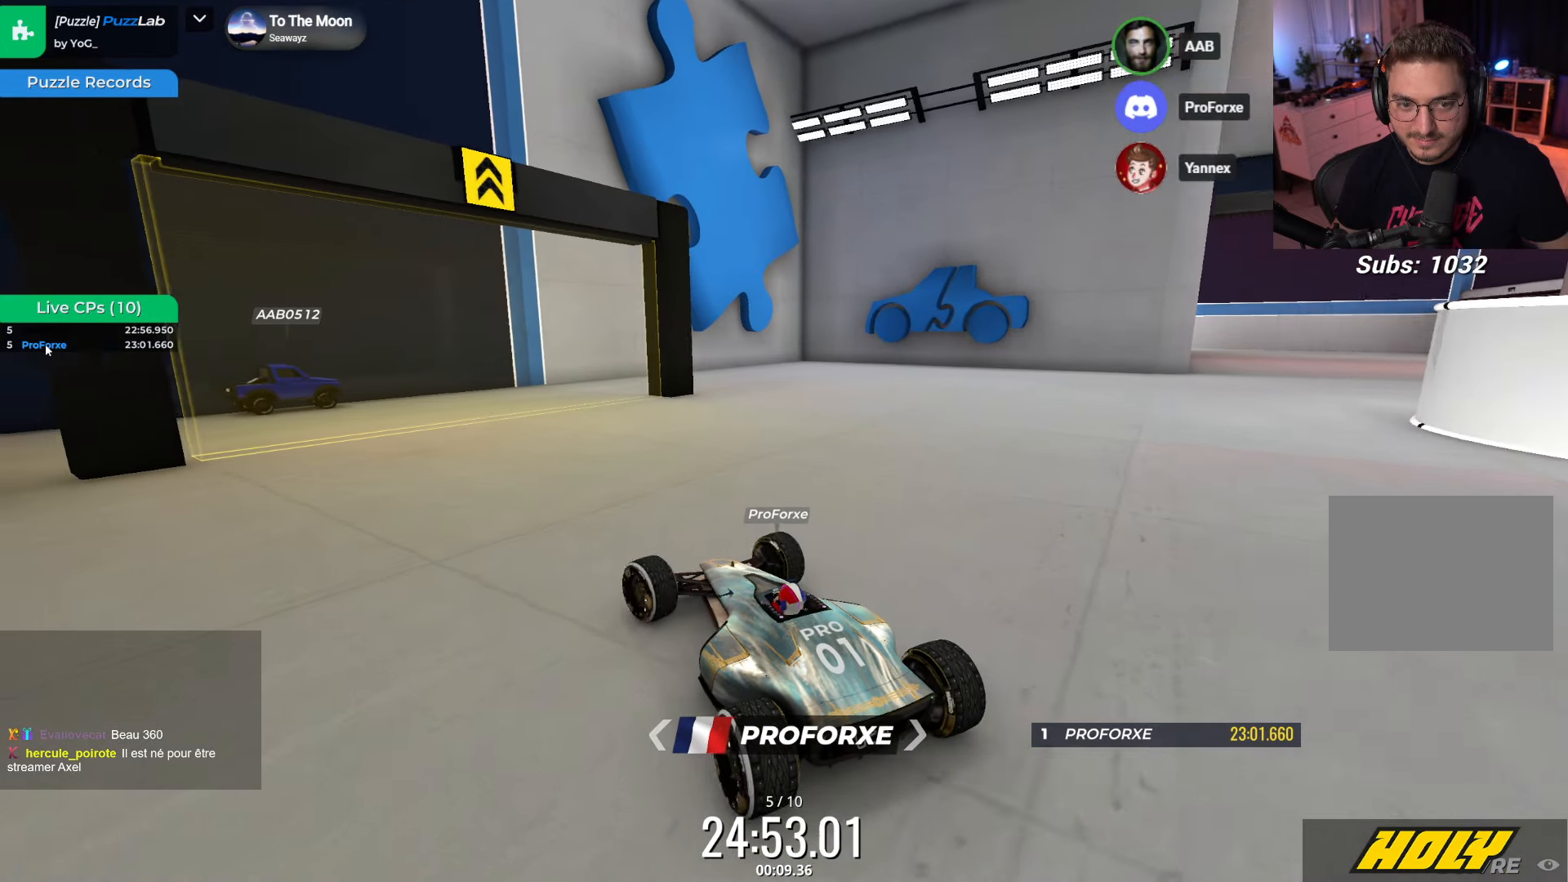
{"keys": [], "events": [[33, "left", "up"], [200, "up", "down"], [483, "up", "up"]]}
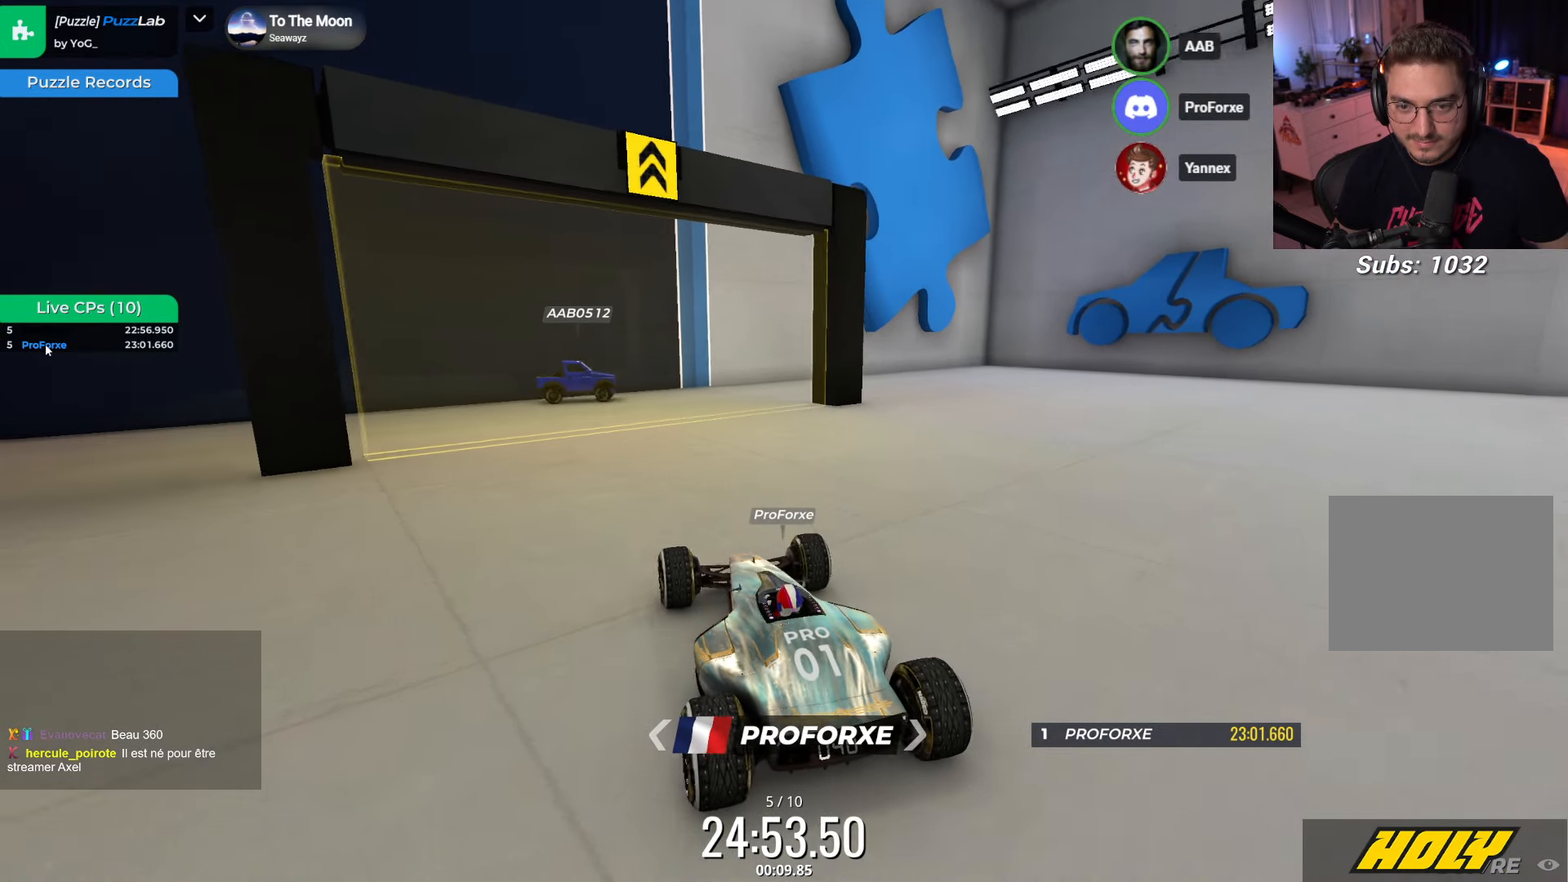
{"keys": ["down", "left"], "events": [[167, "down", "down"], [283, "left", "down"]]}
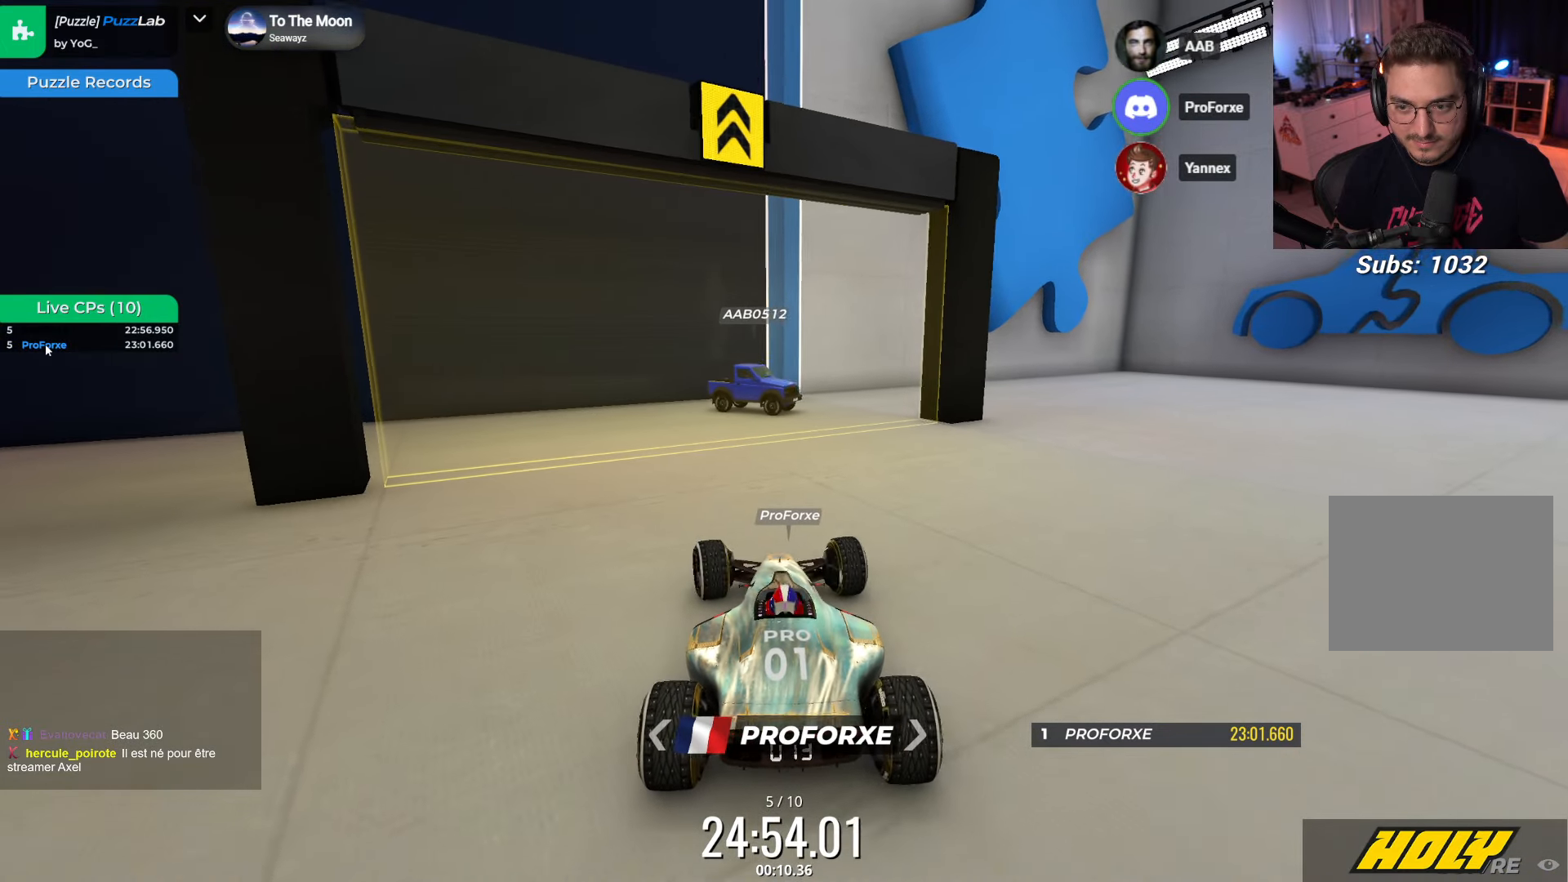
{"keys": ["down", "right"], "events": [[100, "down", "up"], [300, "left", "up"], [417, "down", "down"], [450, "right", "down"]]}
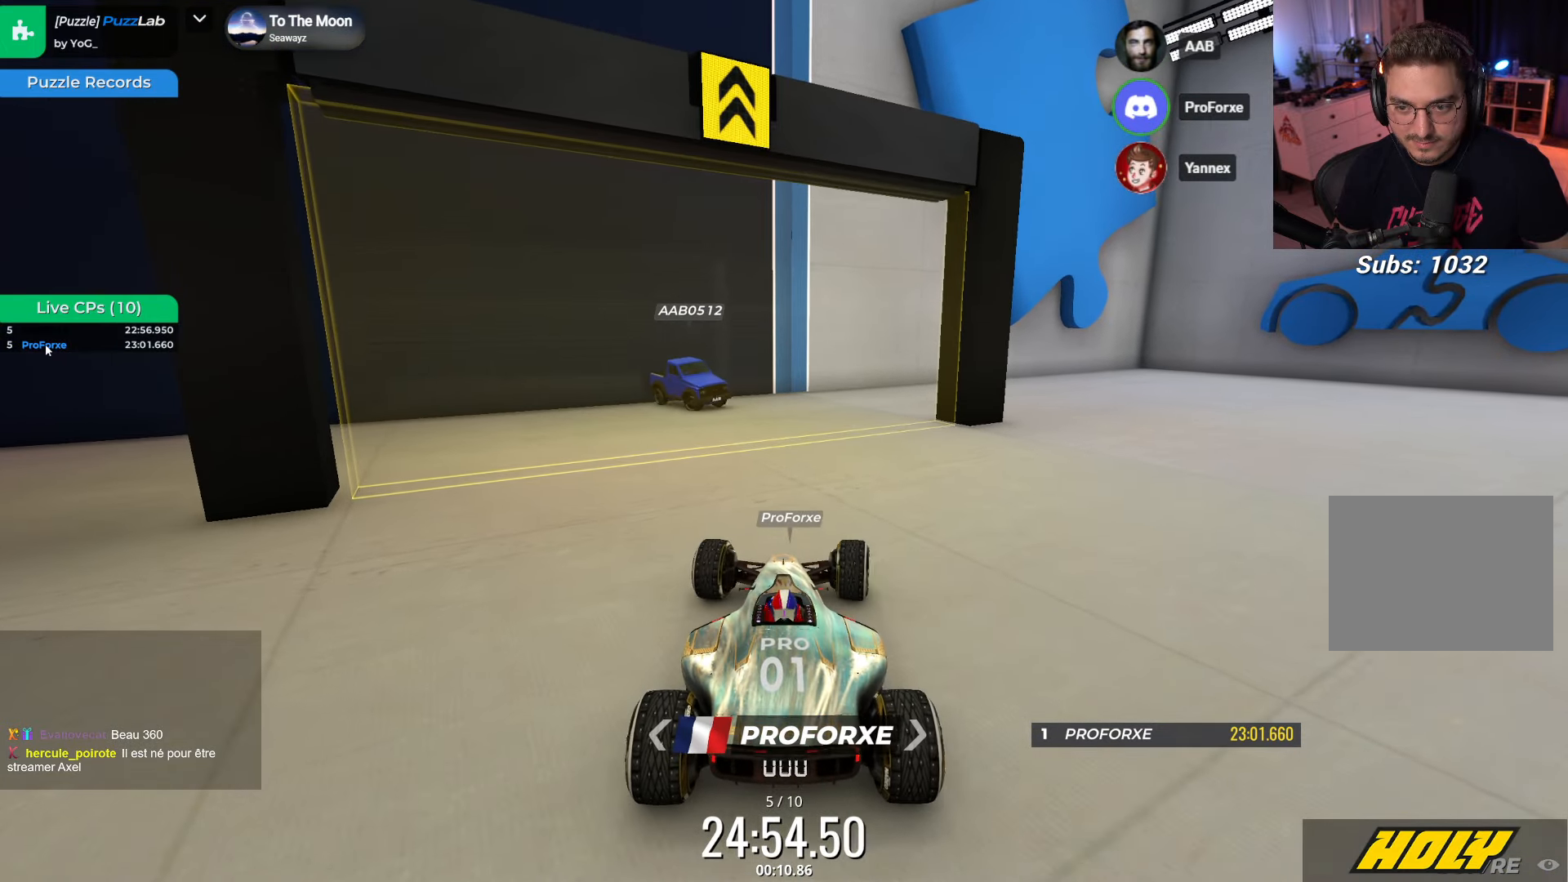
{"keys": [], "events": [[283, "down", "up"], [383, "right", "up"]]}
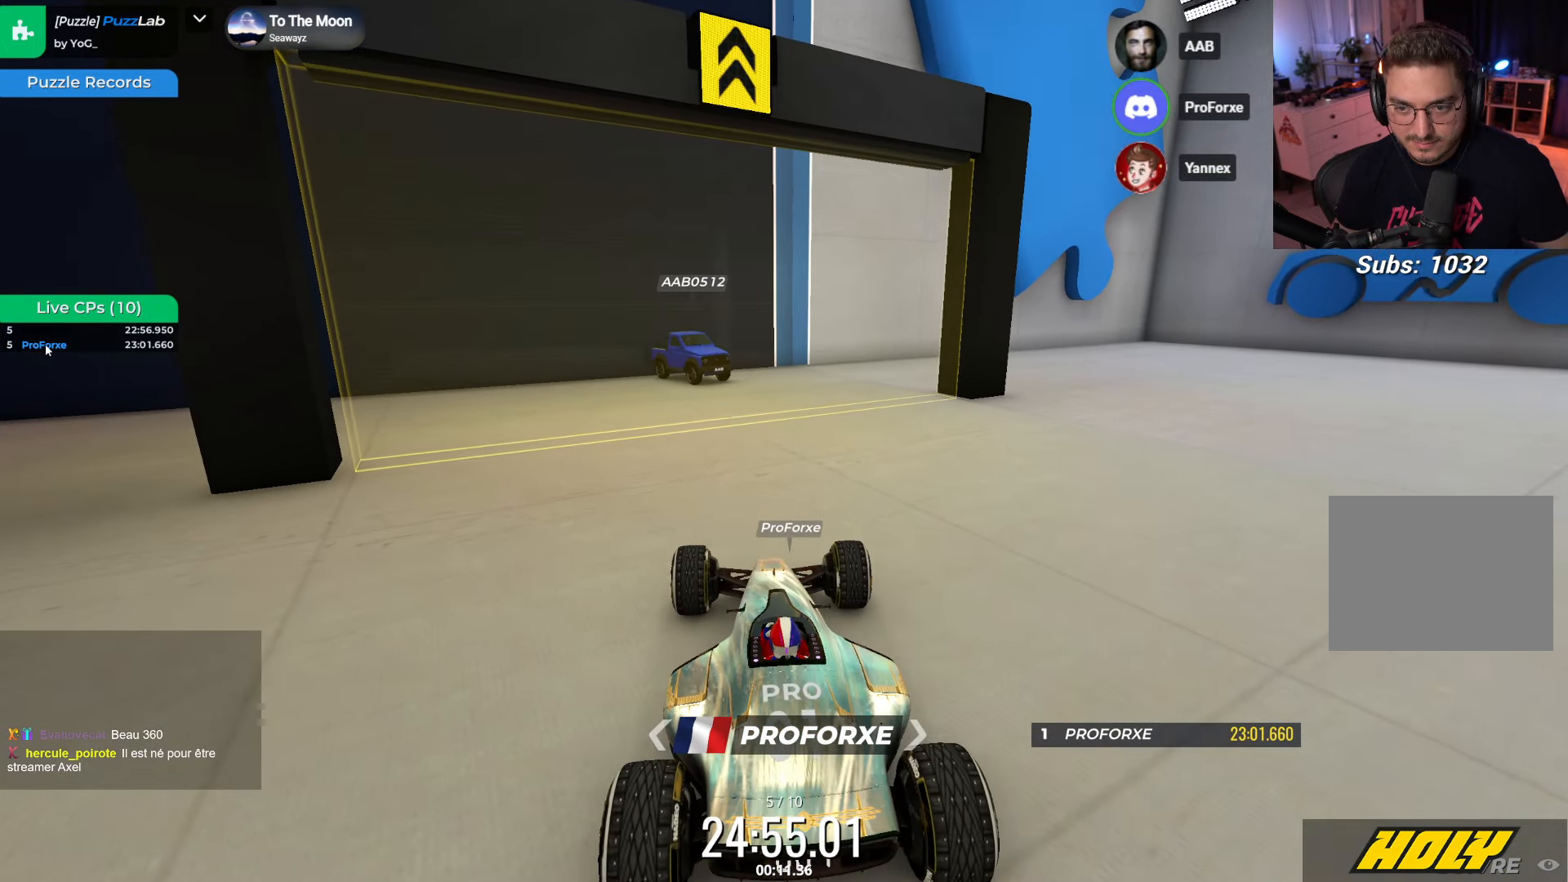
{"keys": ["right", "up"], "events": [[400, "up", "down"], [500, "right", "down"]]}
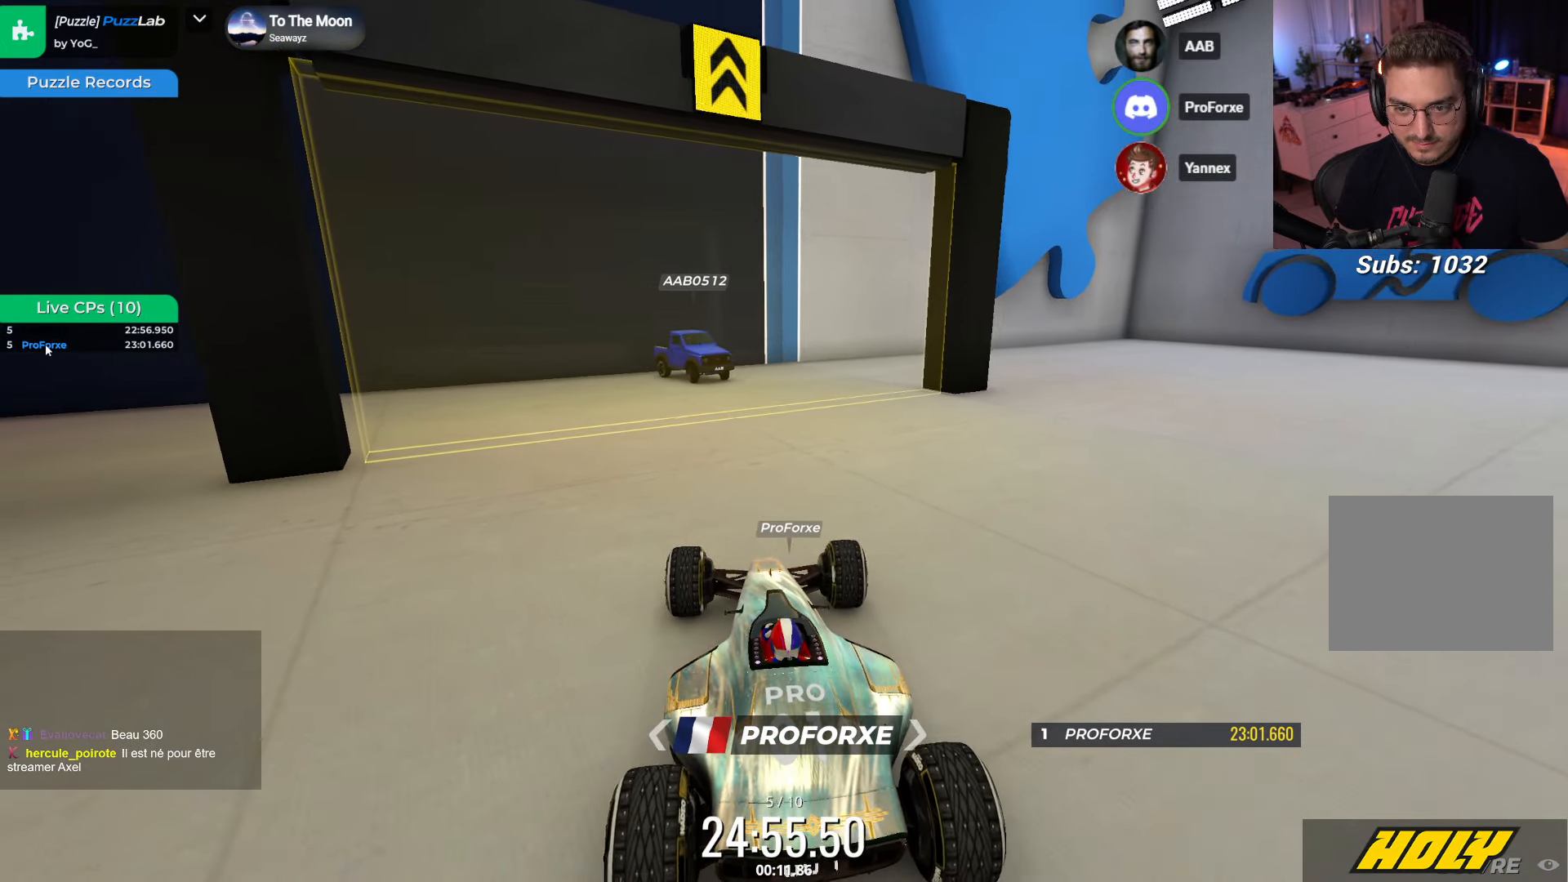
{"keys": [], "events": [[67, "up", "up"], [350, "right", "up"]]}
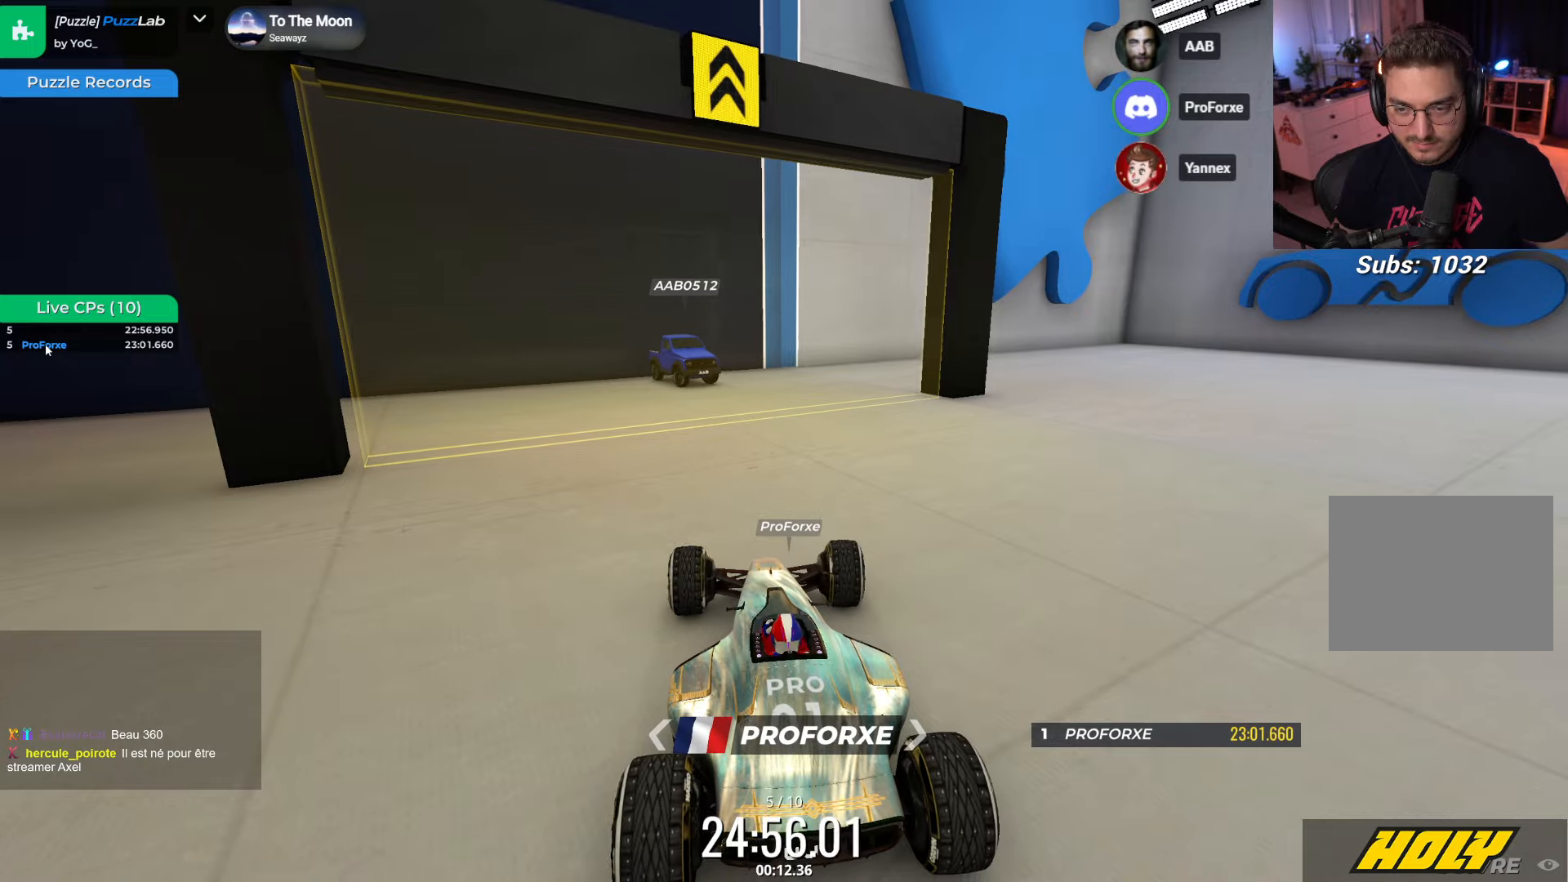
{"keys": [], "events": [[50, "right", "down"], [50, "up", "down"], [384, "up", "up"], [417, "right", "up"]]}
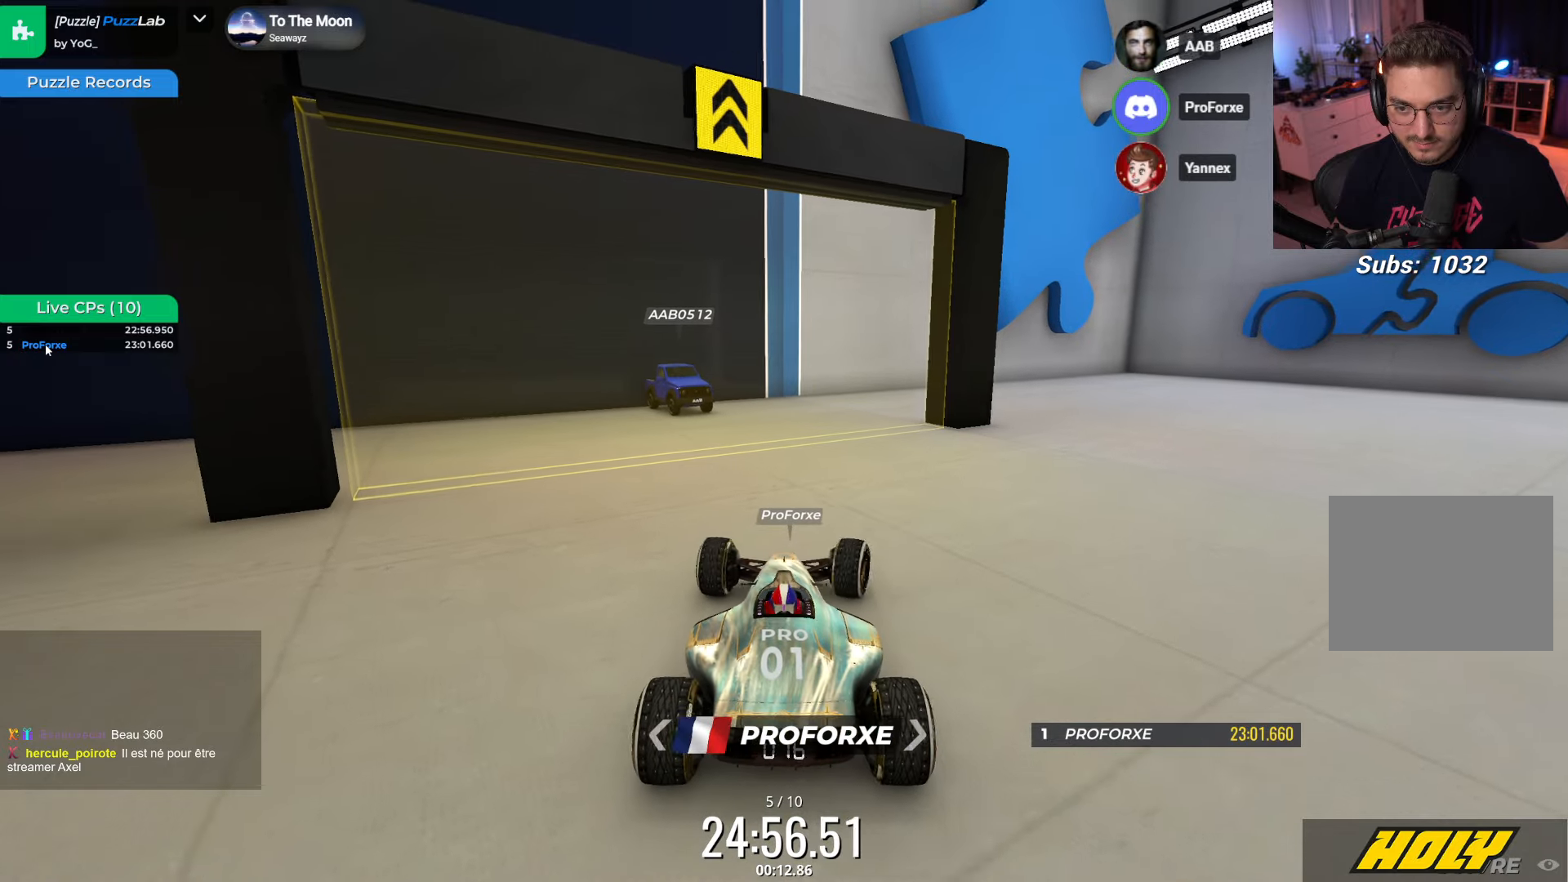
{"keys": ["up"], "events": [[100, "right", "down"], [434, "right", "up"], [484, "up", "down"]]}
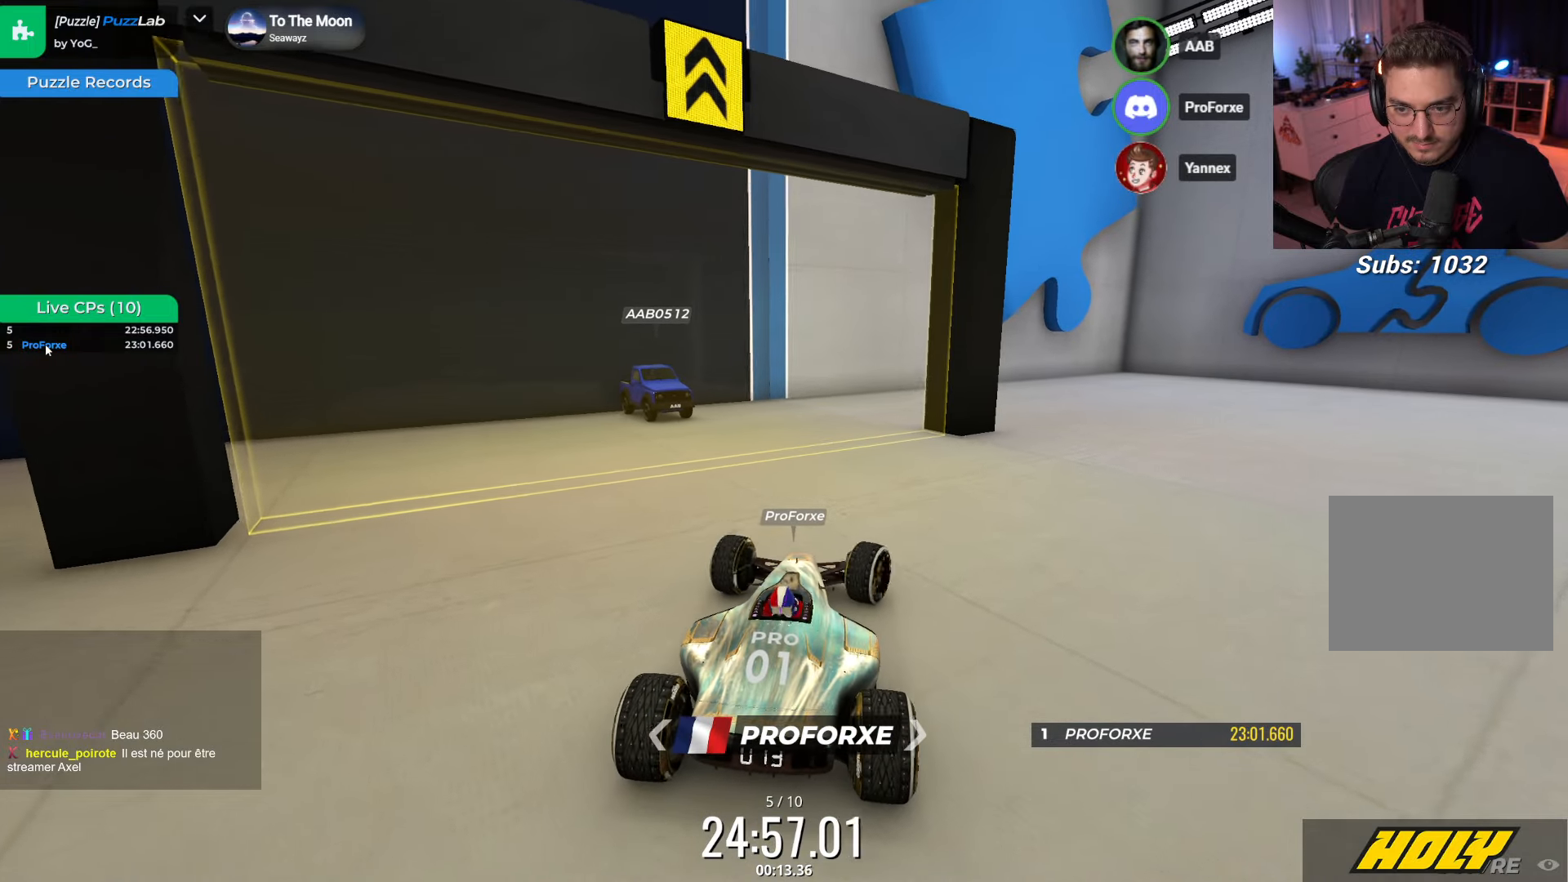
{"keys": ["left", "up"], "events": [[67, "left", "down"], [134, "left", "up"], [284, "left", "down"]]}
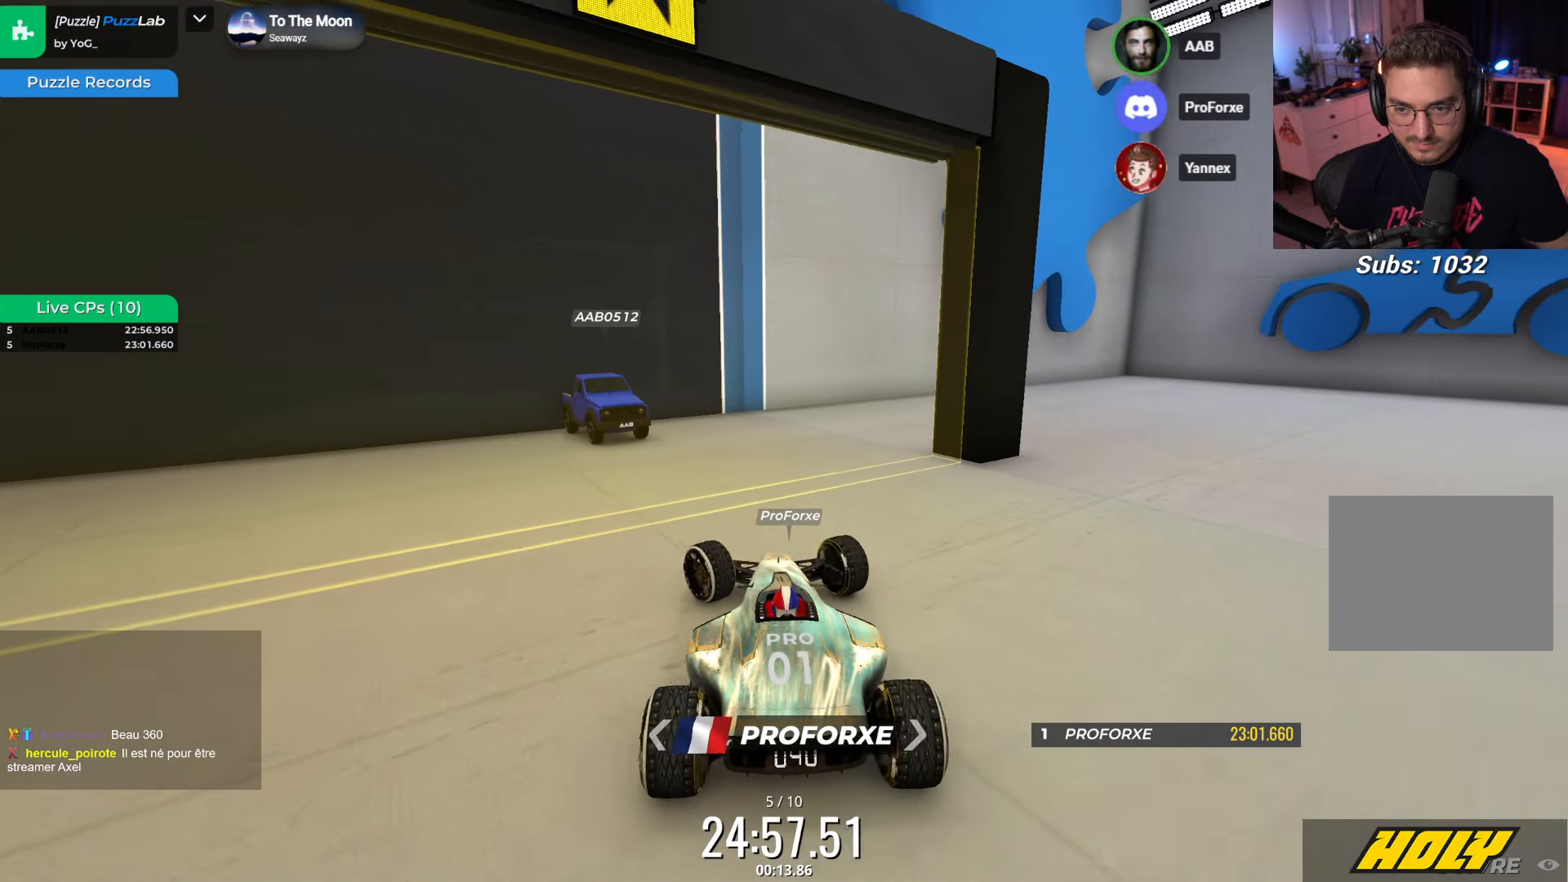
{"keys": ["up"], "events": [[284, "left", "up"]]}
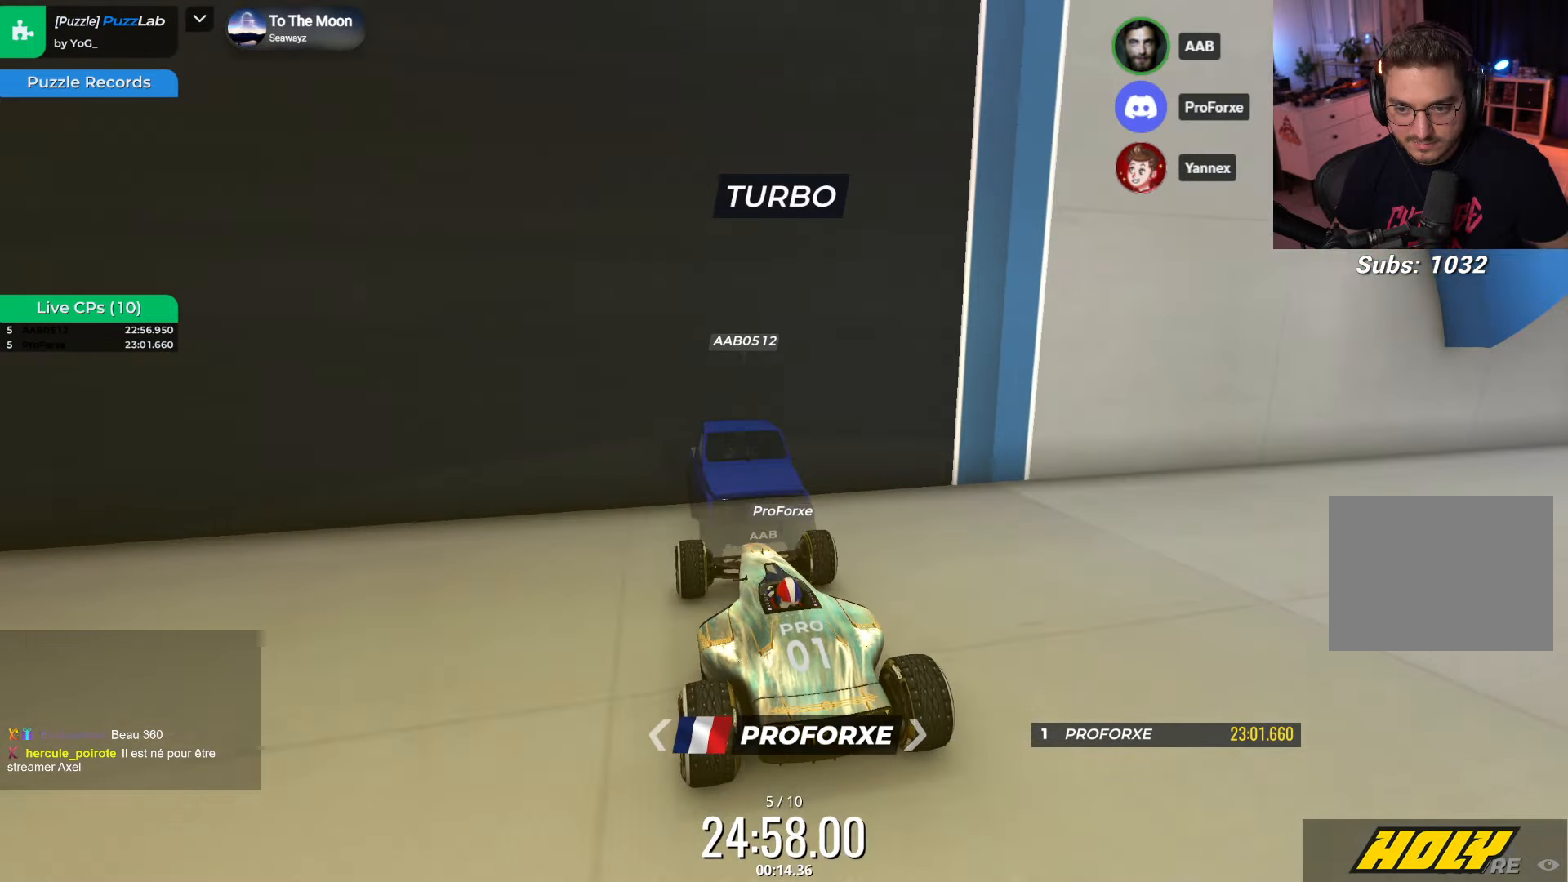
{"keys": ["up"], "events": []}